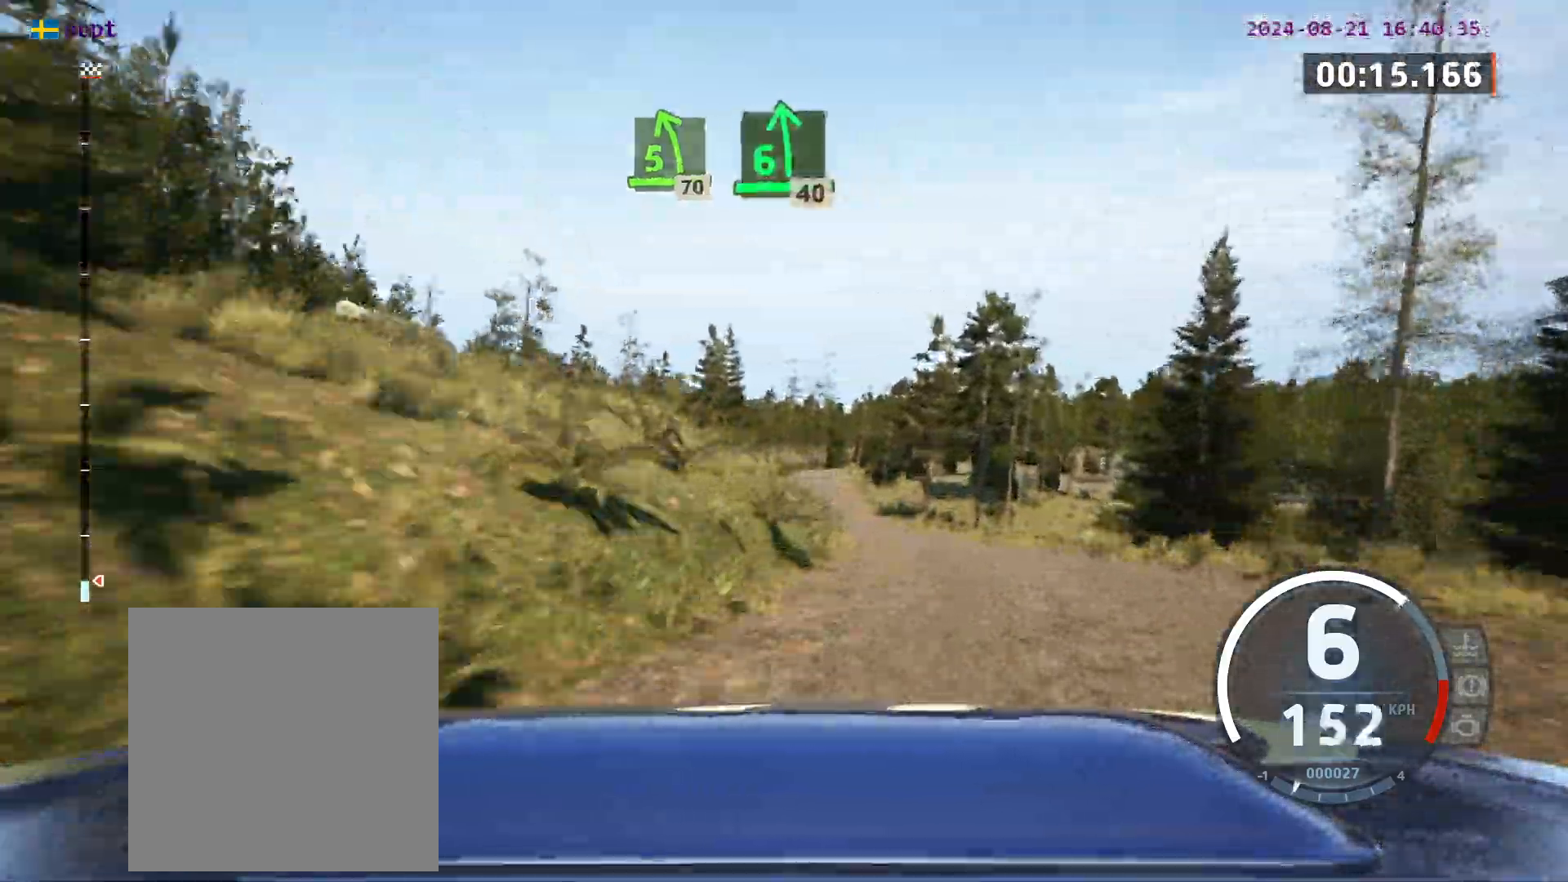
Gameplay with a controller (Xbox layout); each line is a JSON object with the inputs held at the frame after it. "events" lists button and stick changes between this image and that frame as [ms after this image, input, new state], when the widget could be followed in between. Not read: R2 right_stick.
{"buttons": [], "left_stick": "center", "events": []}
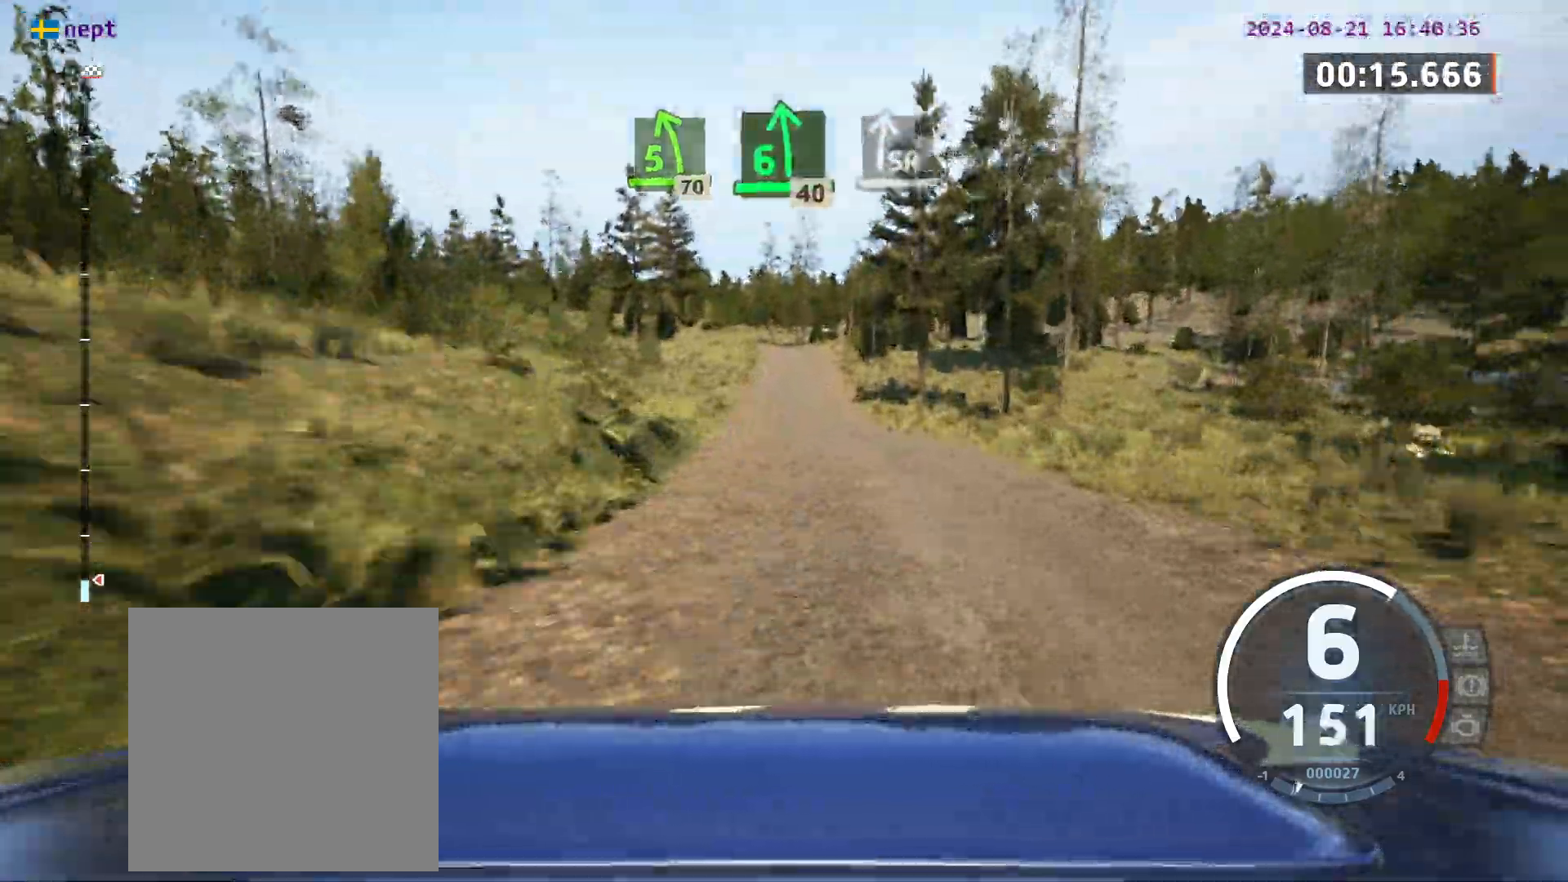
{"buttons": [], "left_stick": "center", "events": [[350, "left_stick", "right"], [450, "left_stick", "center"]]}
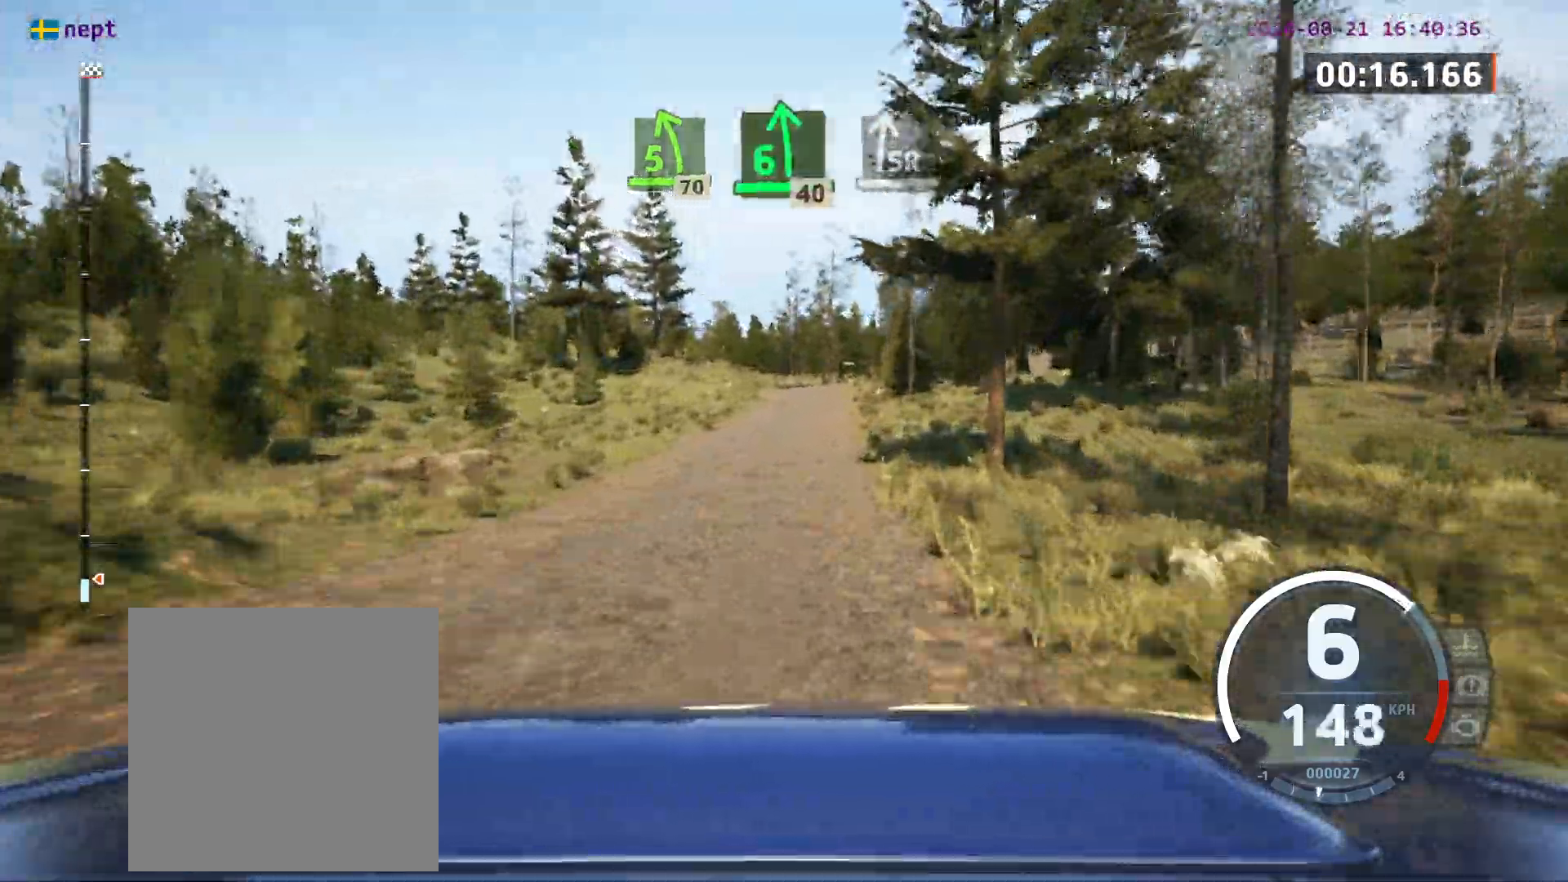
{"buttons": [], "left_stick": "left", "events": [[17, "left_stick", "left"], [317, "left_stick", "center"], [467, "left_stick", "left"]]}
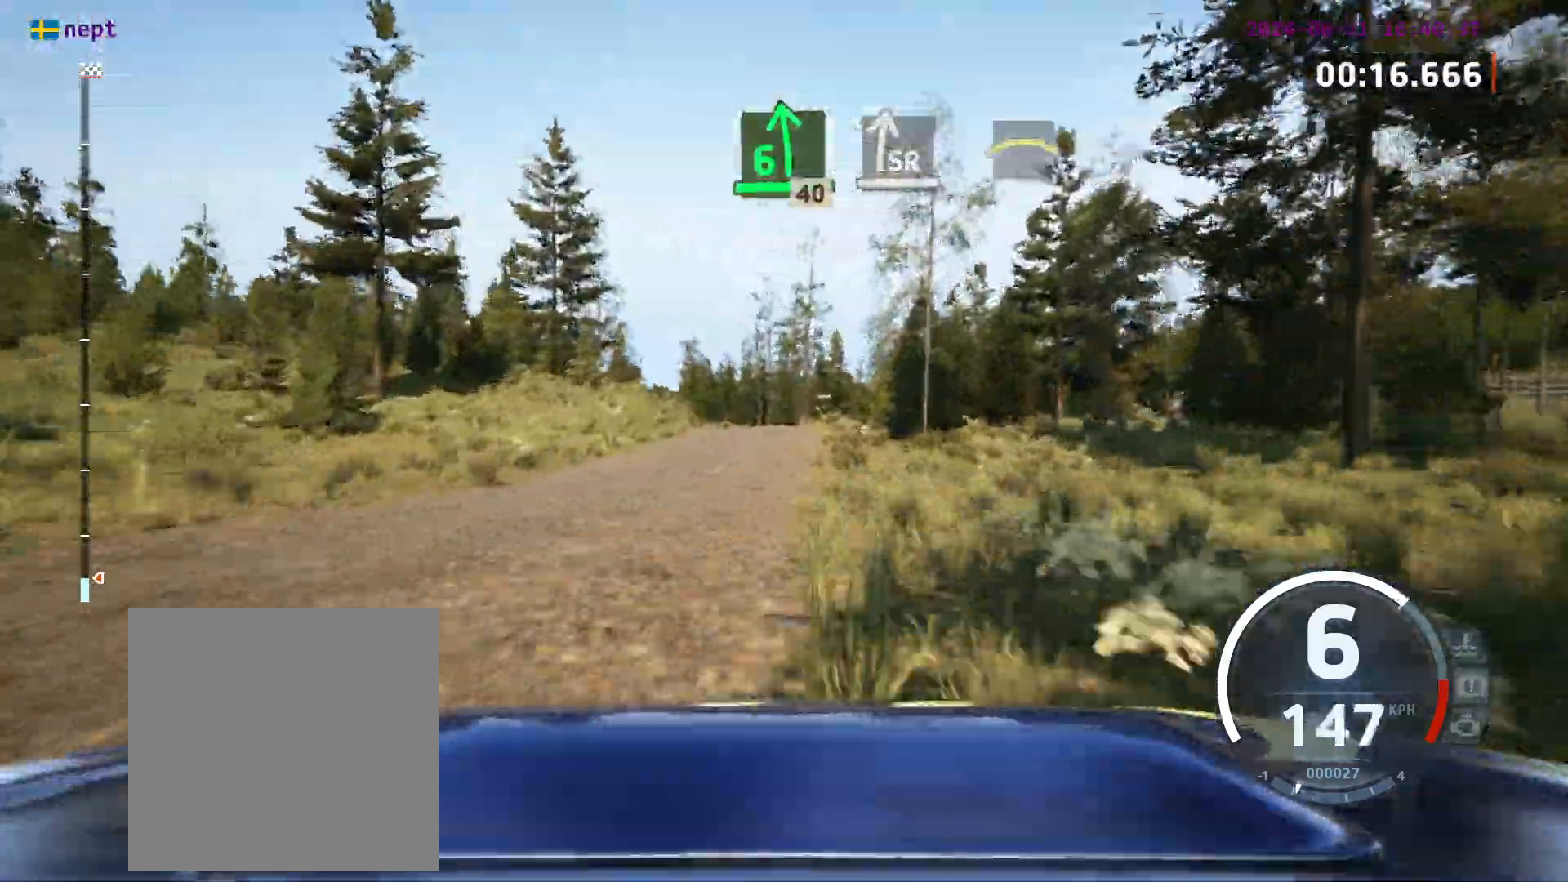
{"buttons": [], "left_stick": "center", "events": [[83, "left_stick", "center"], [217, "left_stick", "left"], [350, "left_stick", "center"]]}
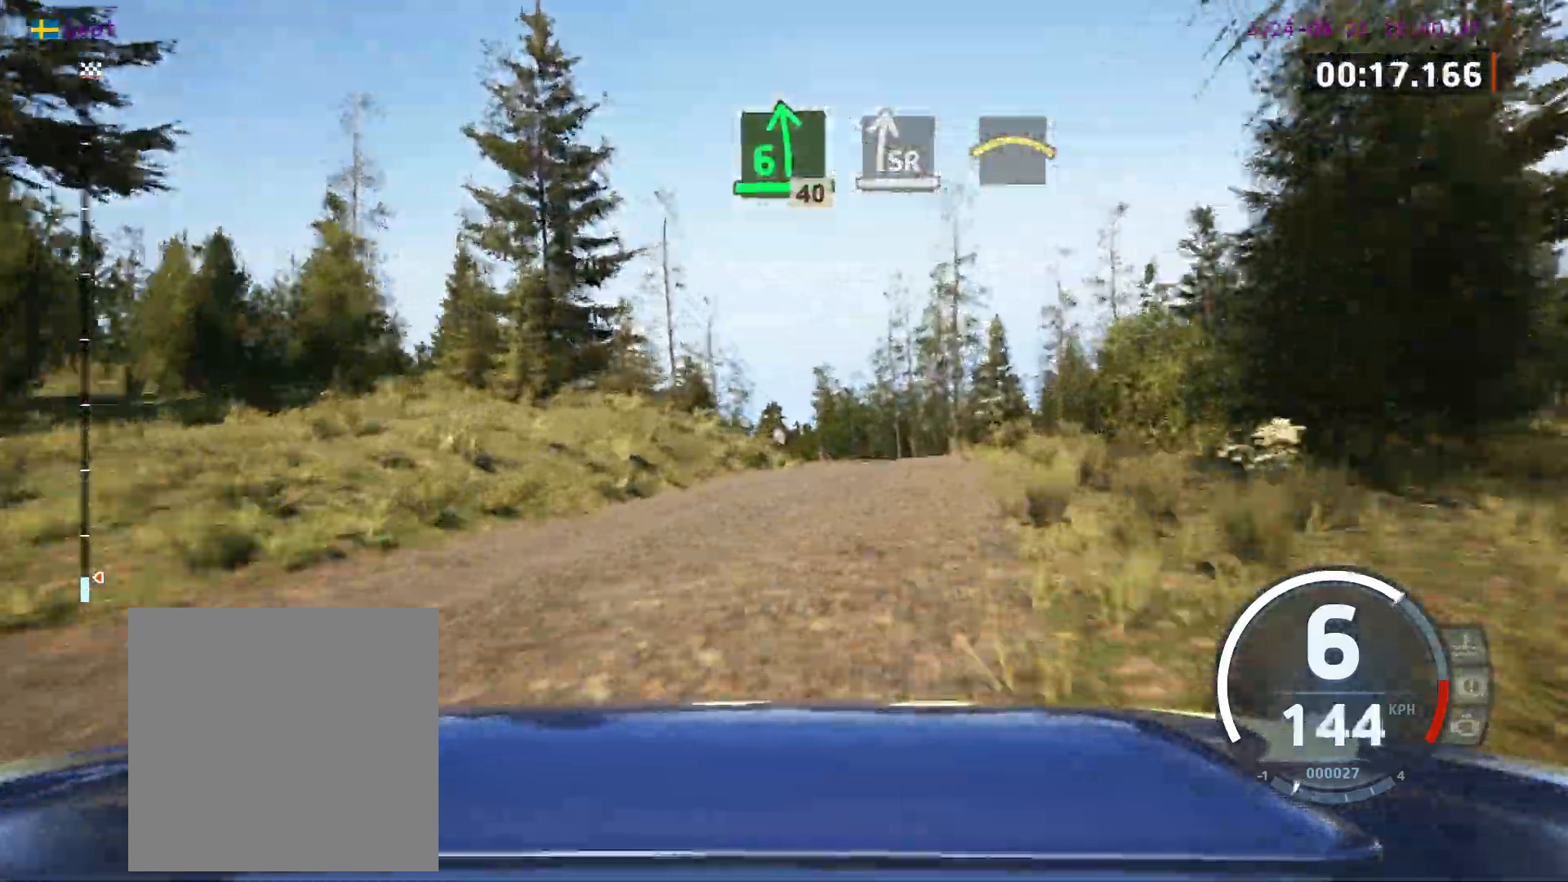
{"buttons": [], "left_stick": "center", "events": [[33, "left_stick", "left"], [150, "left_stick", "center"], [267, "left_stick", "left"], [400, "left_stick", "center"]]}
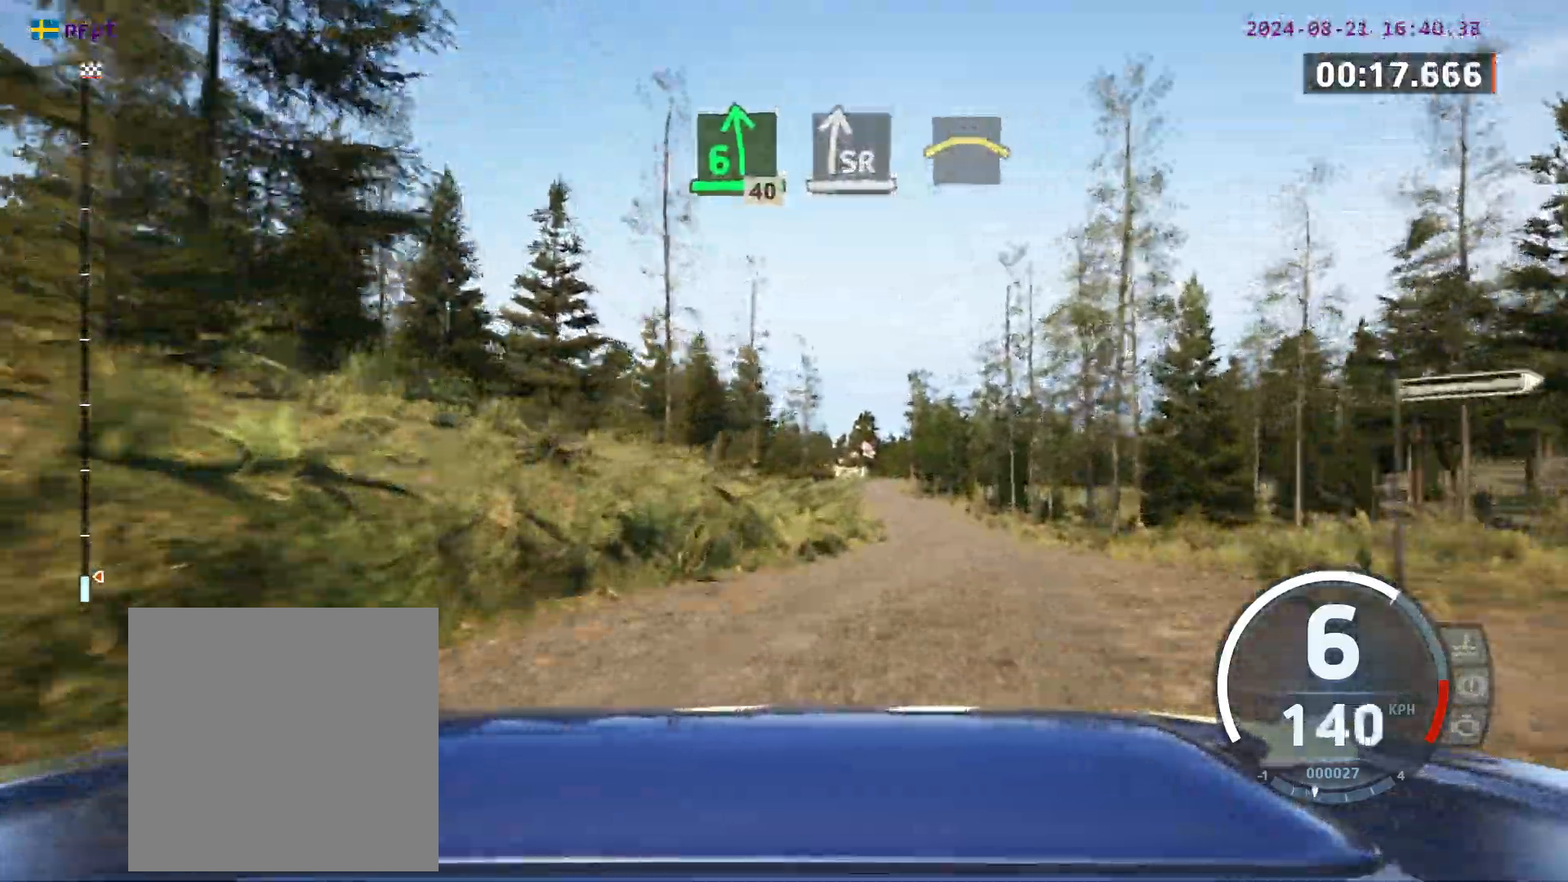
{"buttons": [], "left_stick": "center", "events": [[167, "left_stick", "right"], [467, "left_stick", "center"]]}
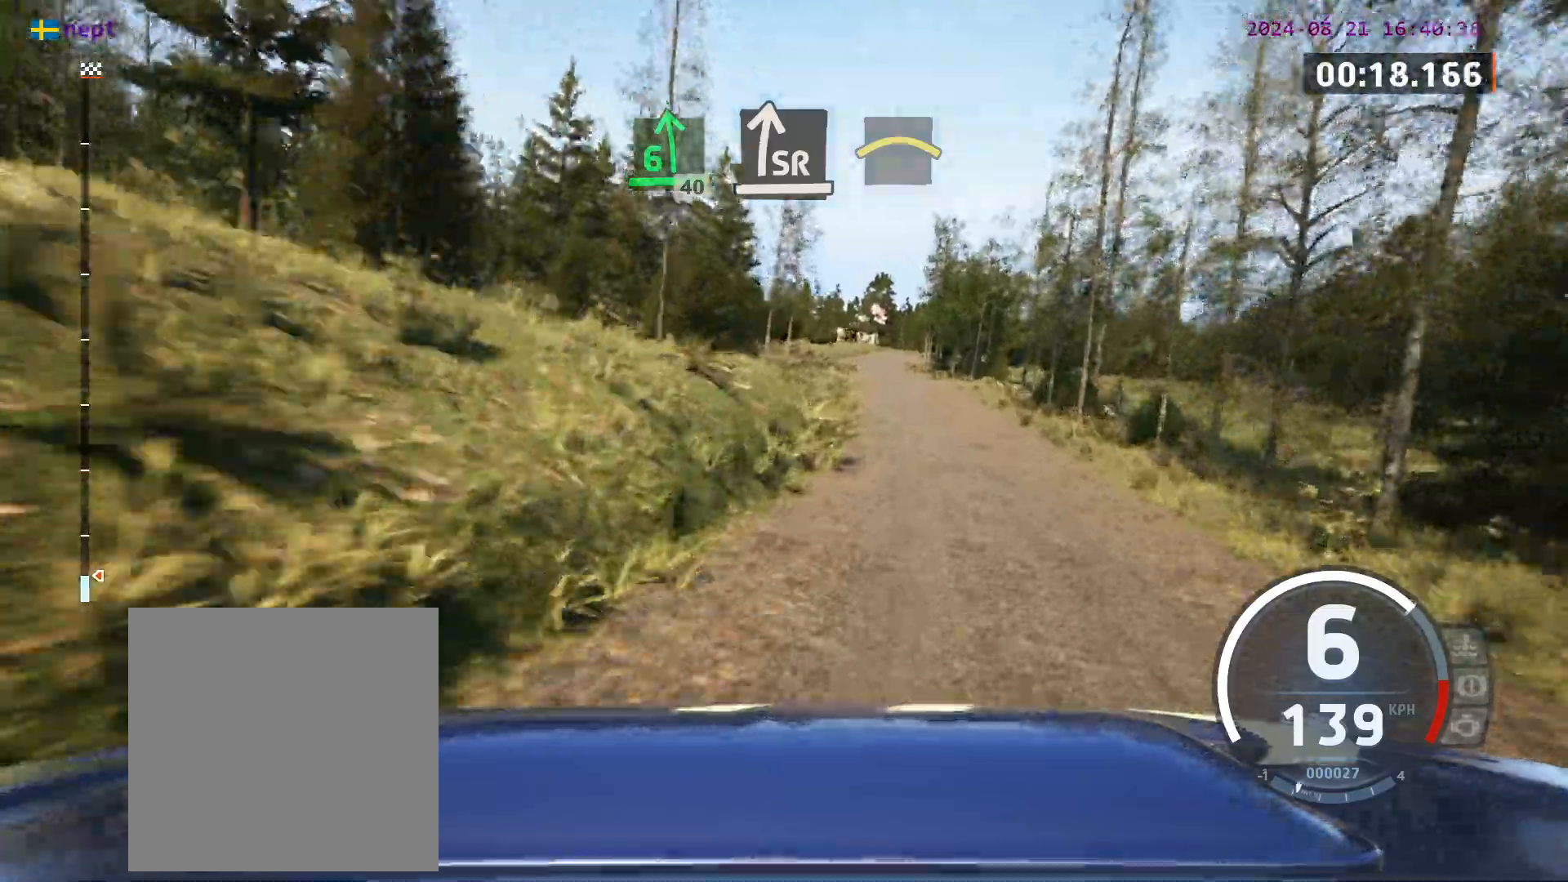
{"buttons": [], "left_stick": "center", "events": [[167, "left_stick", "right"], [333, "left_stick", "center"]]}
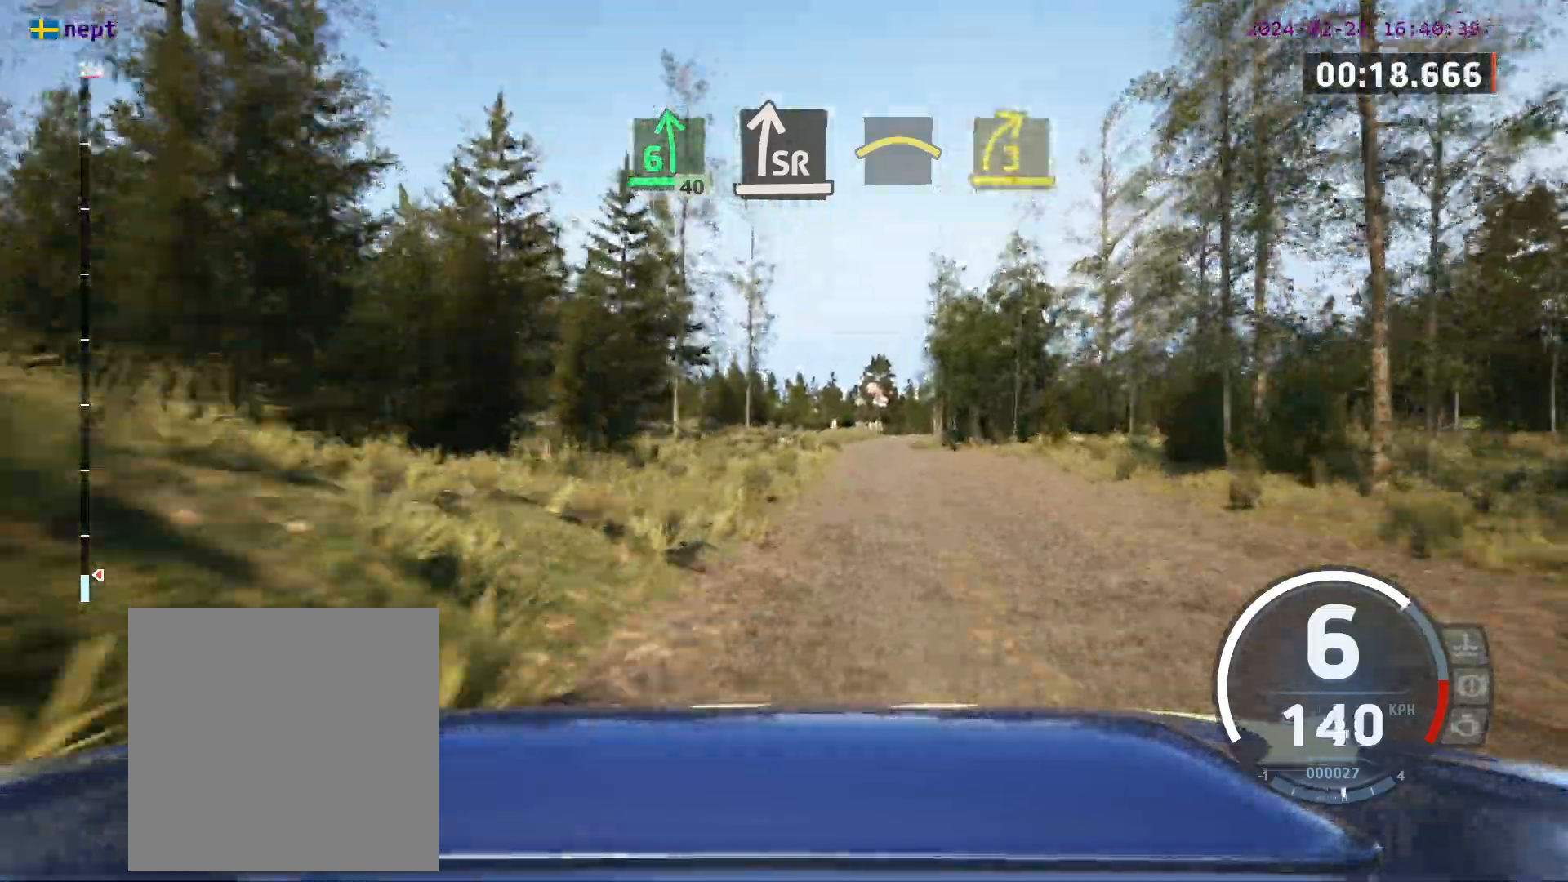
{"buttons": [], "left_stick": "right", "events": [[83, "left_stick", "right"], [217, "left_stick", "center"], [467, "left_stick", "right"]]}
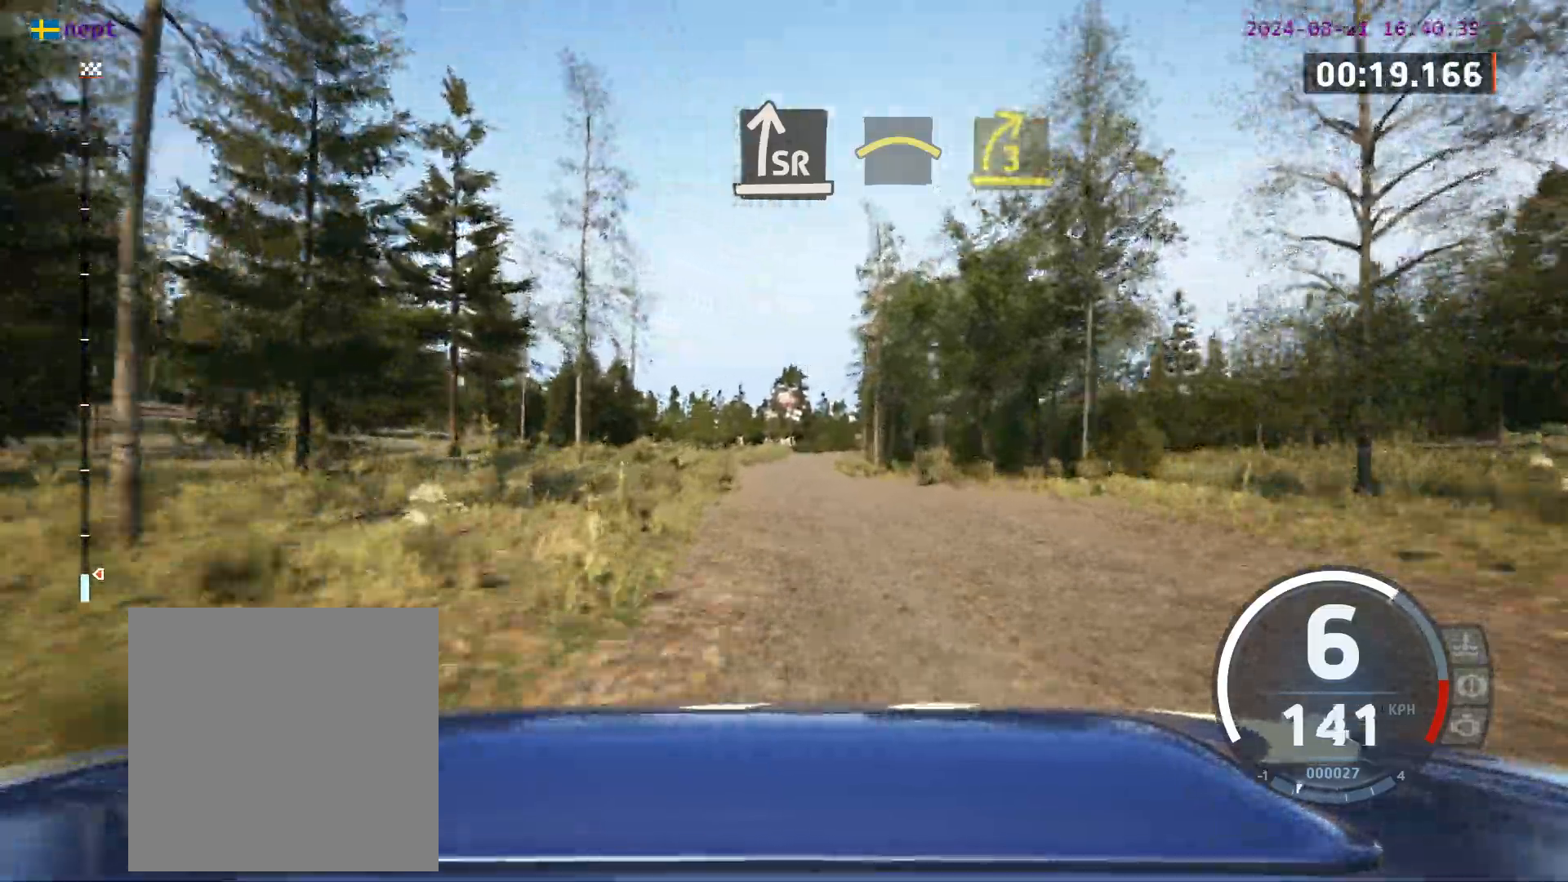
{"buttons": [], "left_stick": "center", "events": [[133, "left_stick", "center"], [317, "left_stick", "left"], [433, "left_stick", "center"]]}
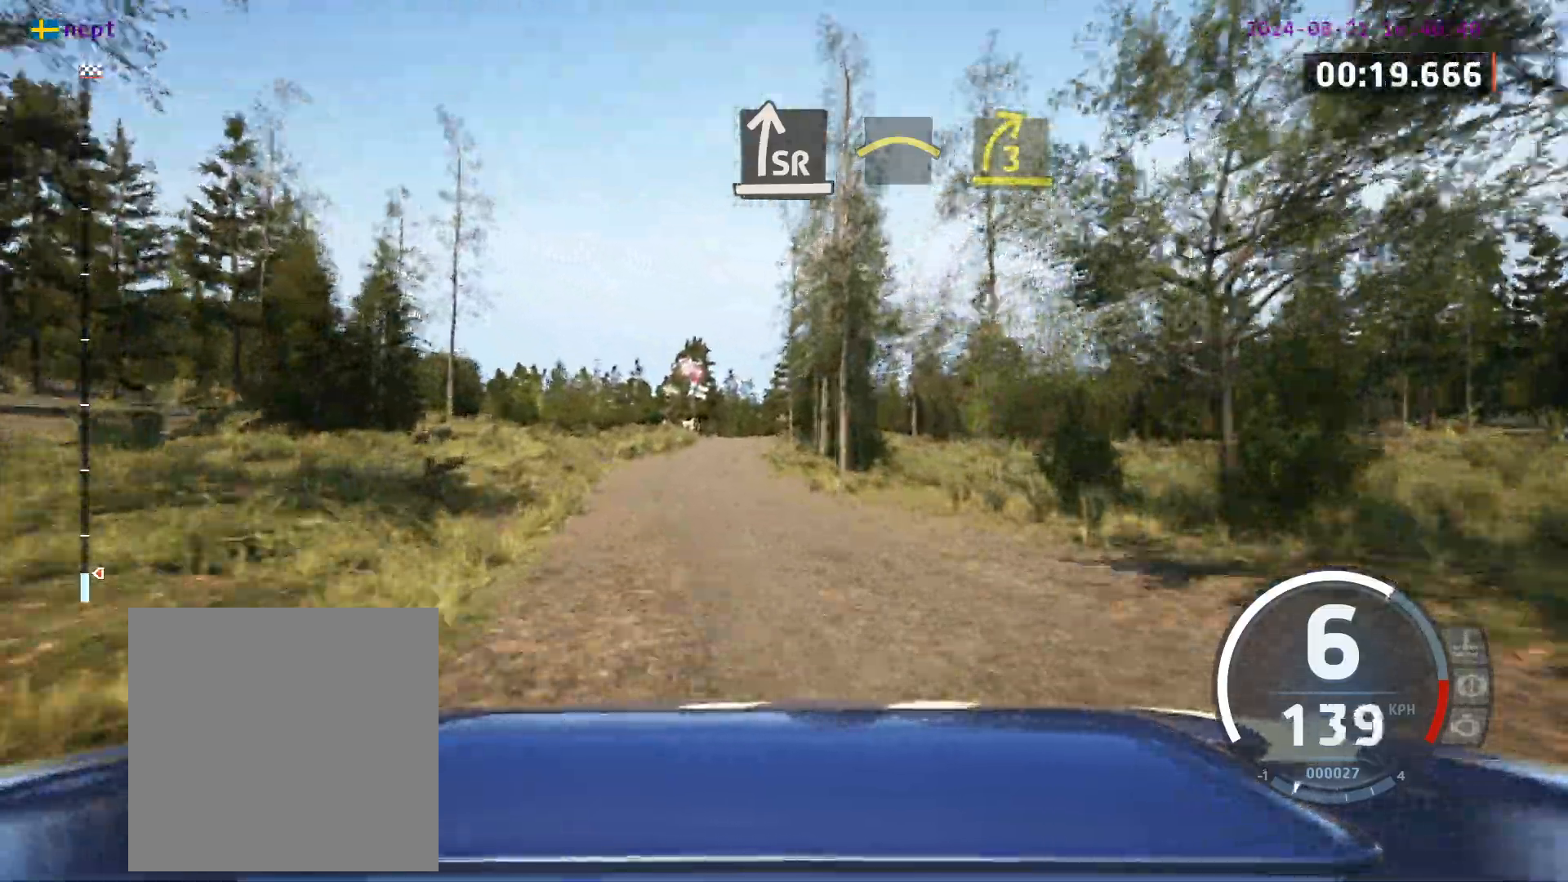
{"buttons": [], "left_stick": "left", "events": [[150, "left_stick", "left"], [267, "left_stick", "center"], [450, "left_stick", "left"]]}
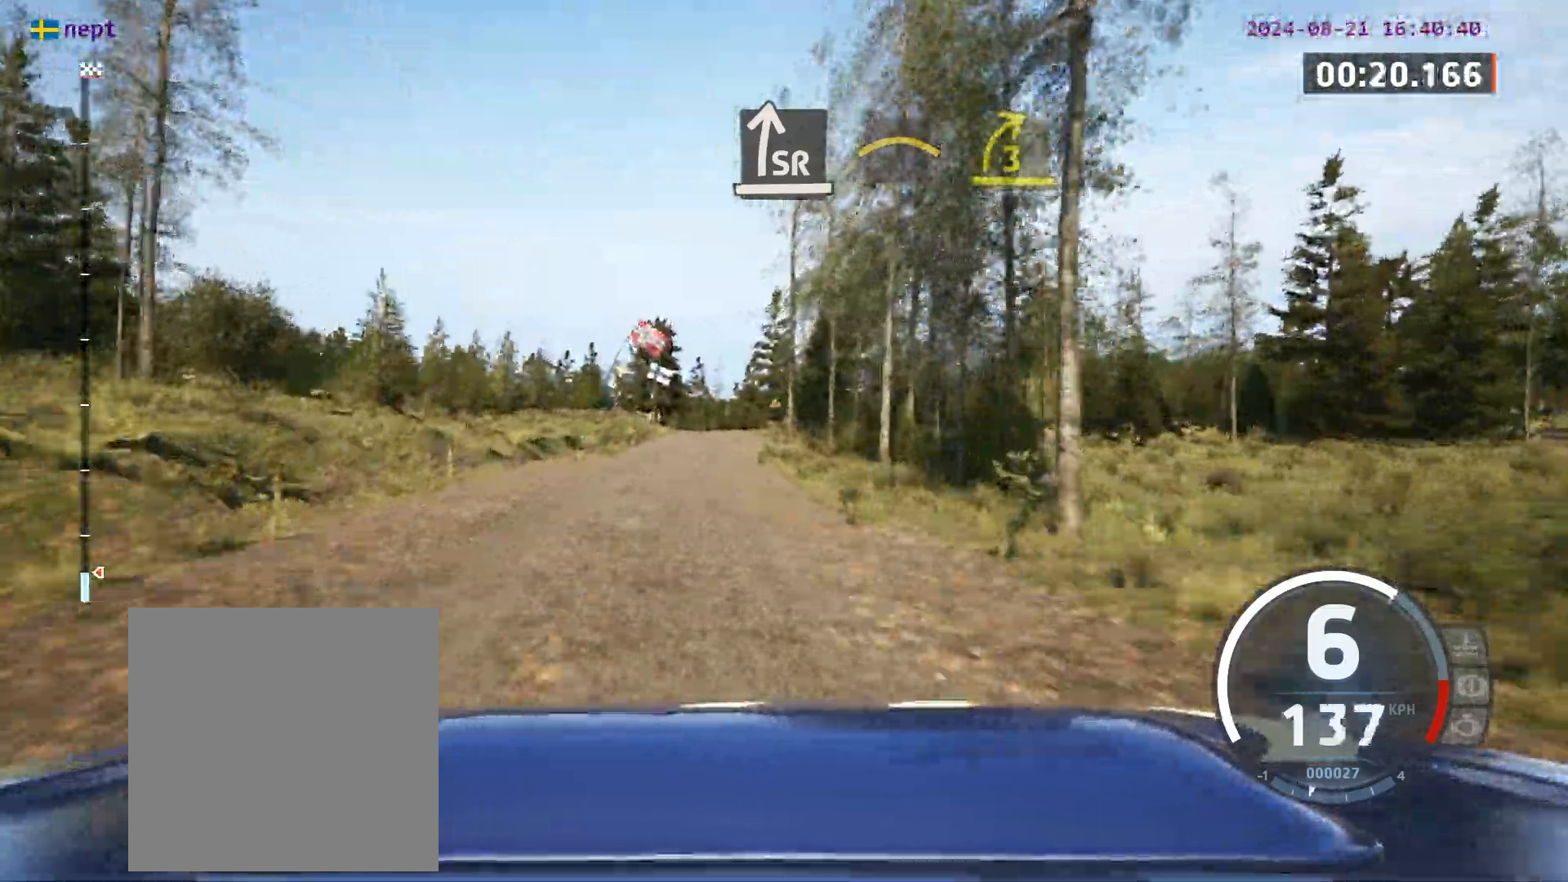
{"buttons": [], "left_stick": "center", "events": [[50, "left_stick", "center"], [200, "left_stick", "left"], [333, "left_stick", "center"]]}
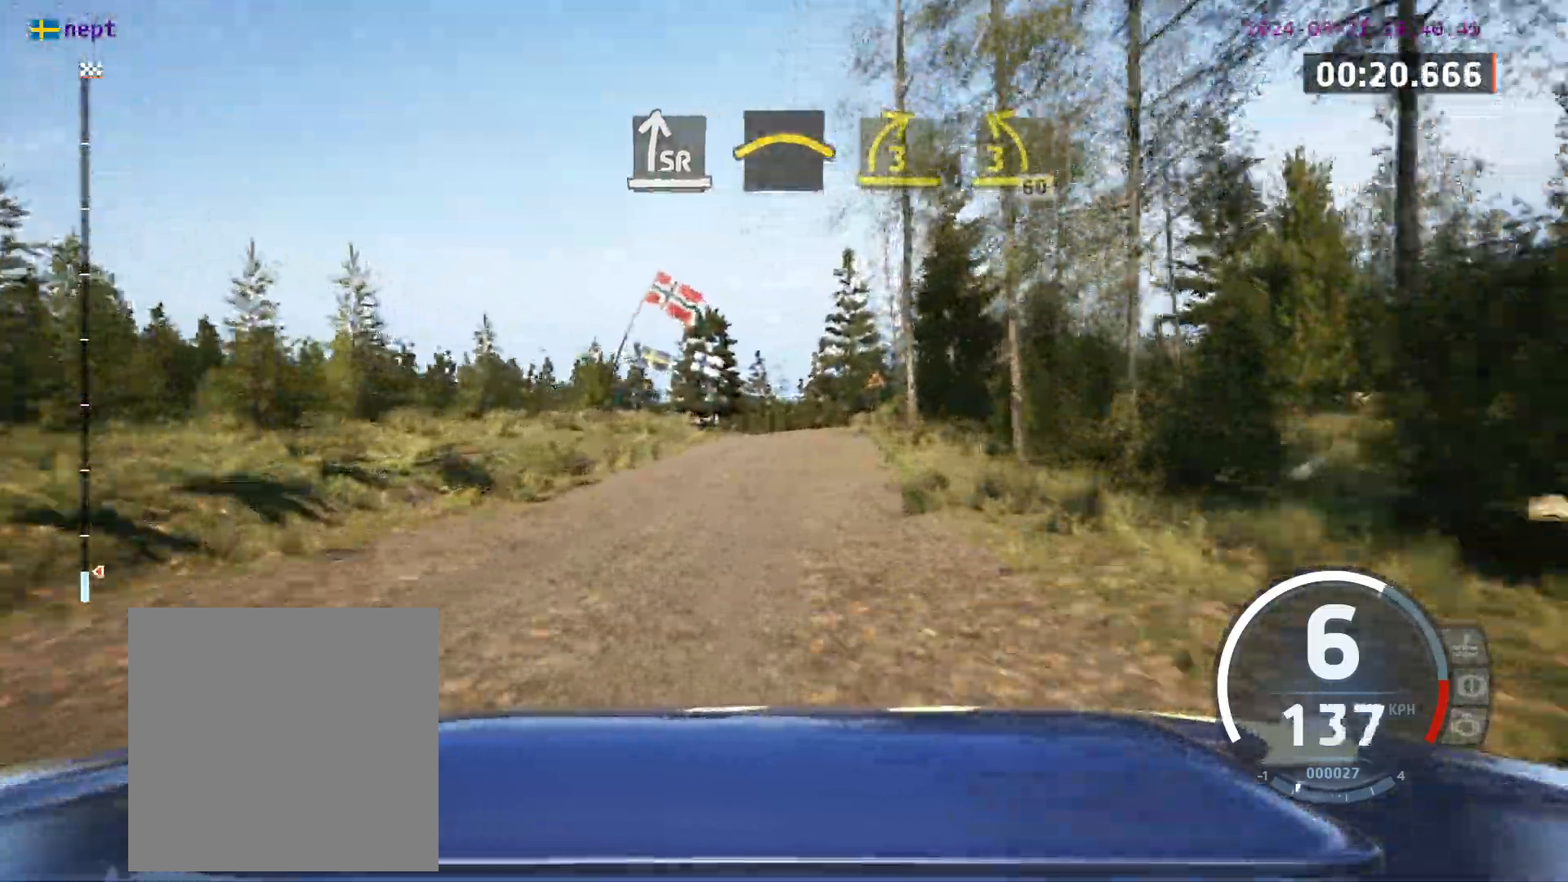
{"buttons": [], "left_stick": "center", "events": [[417, "left_stick", "left"], [500, "left_stick", "center"]]}
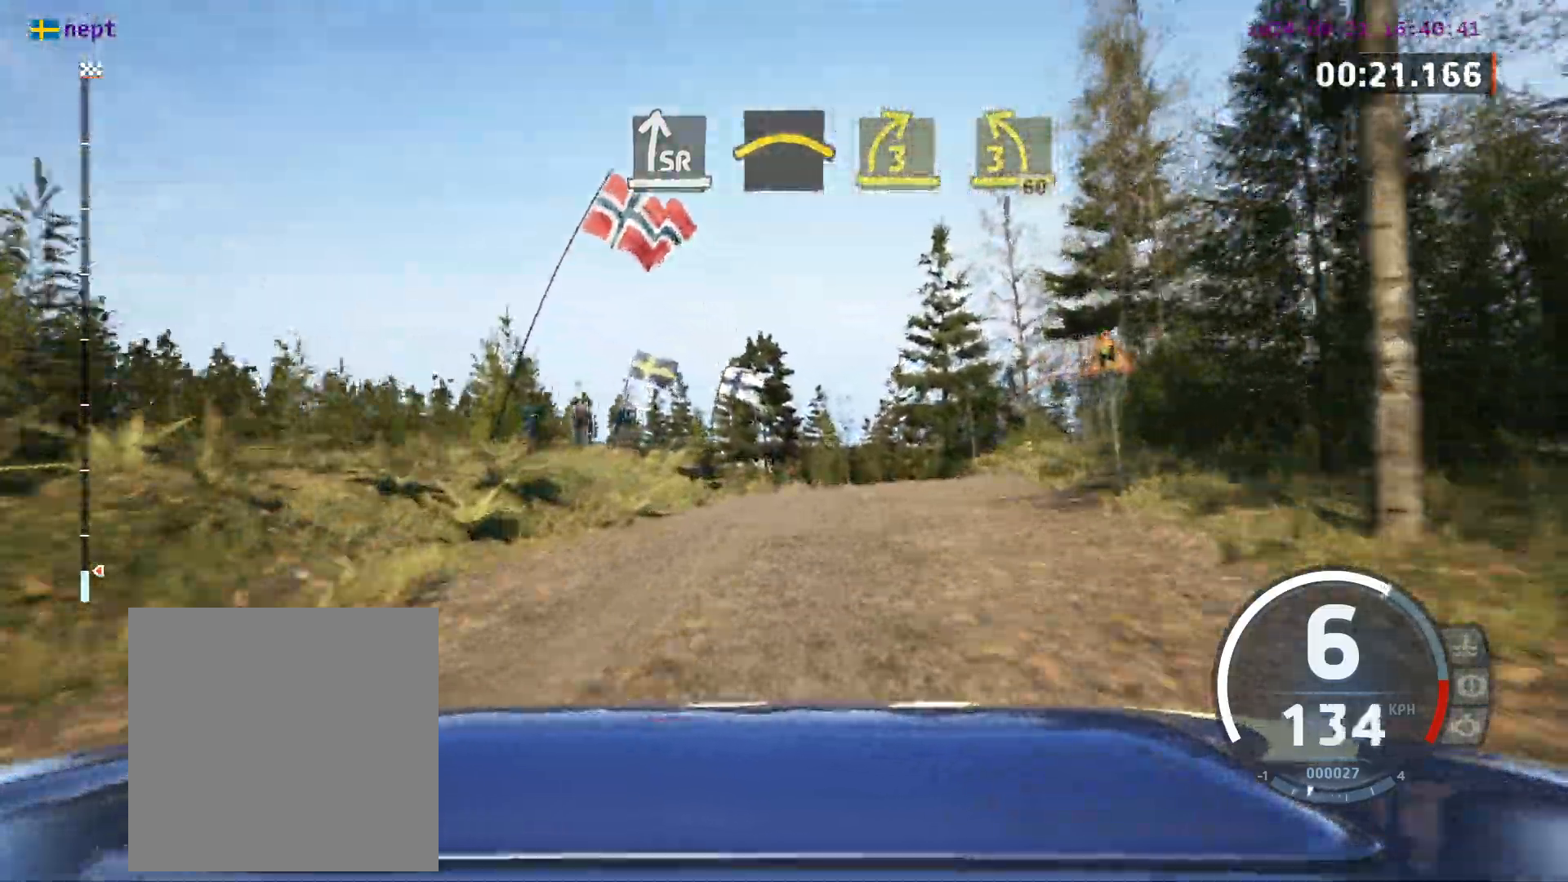
{"buttons": [], "left_stick": "center", "events": [[217, "left_stick", "right"], [367, "left_stick", "center"]]}
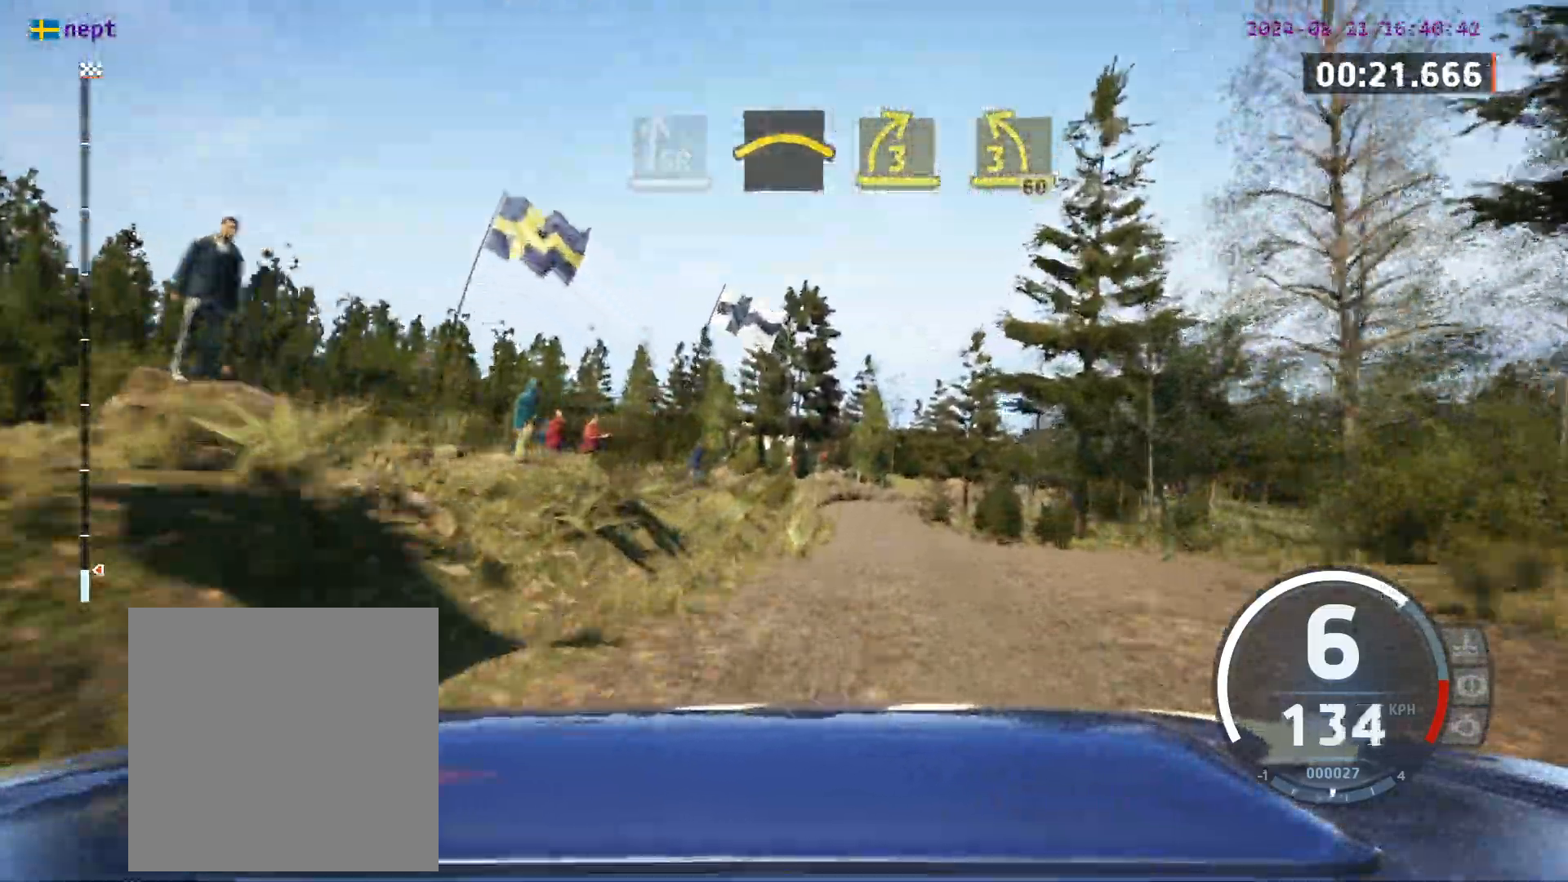
{"buttons": [], "left_stick": "center", "events": [[33, "left_stick", "right"], [383, "left_stick", "center"]]}
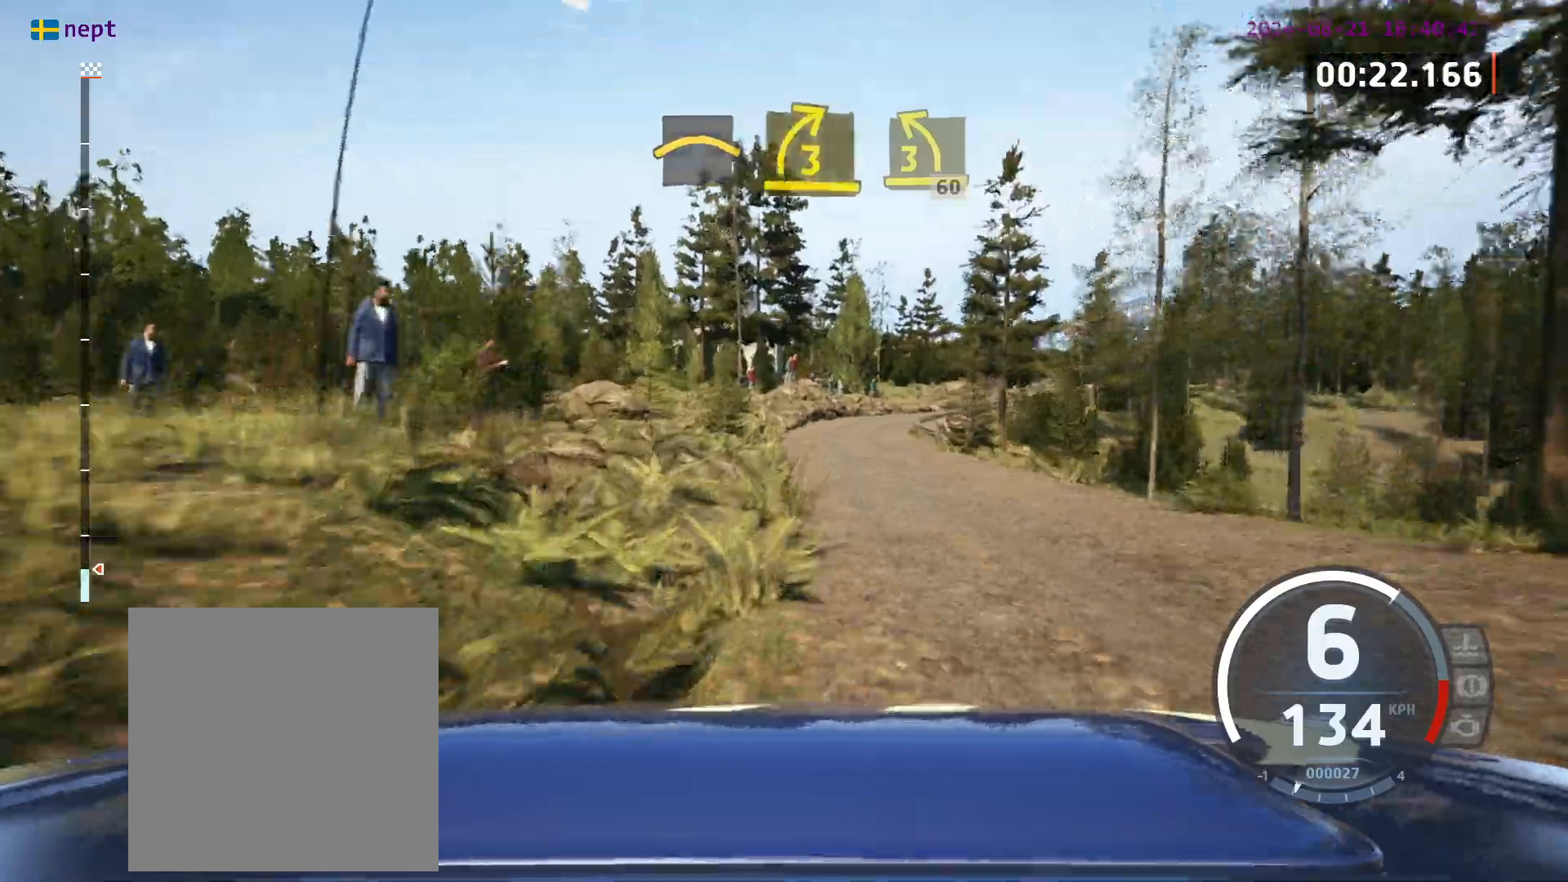
{"buttons": ["L2"], "left_stick": "right", "events": [[83, "left_stick", "right"], [133, "X", "down"], [167, "L2", "down"], [267, "left_stick", "center"], [300, "X", "up"], [383, "left_stick", "right"]]}
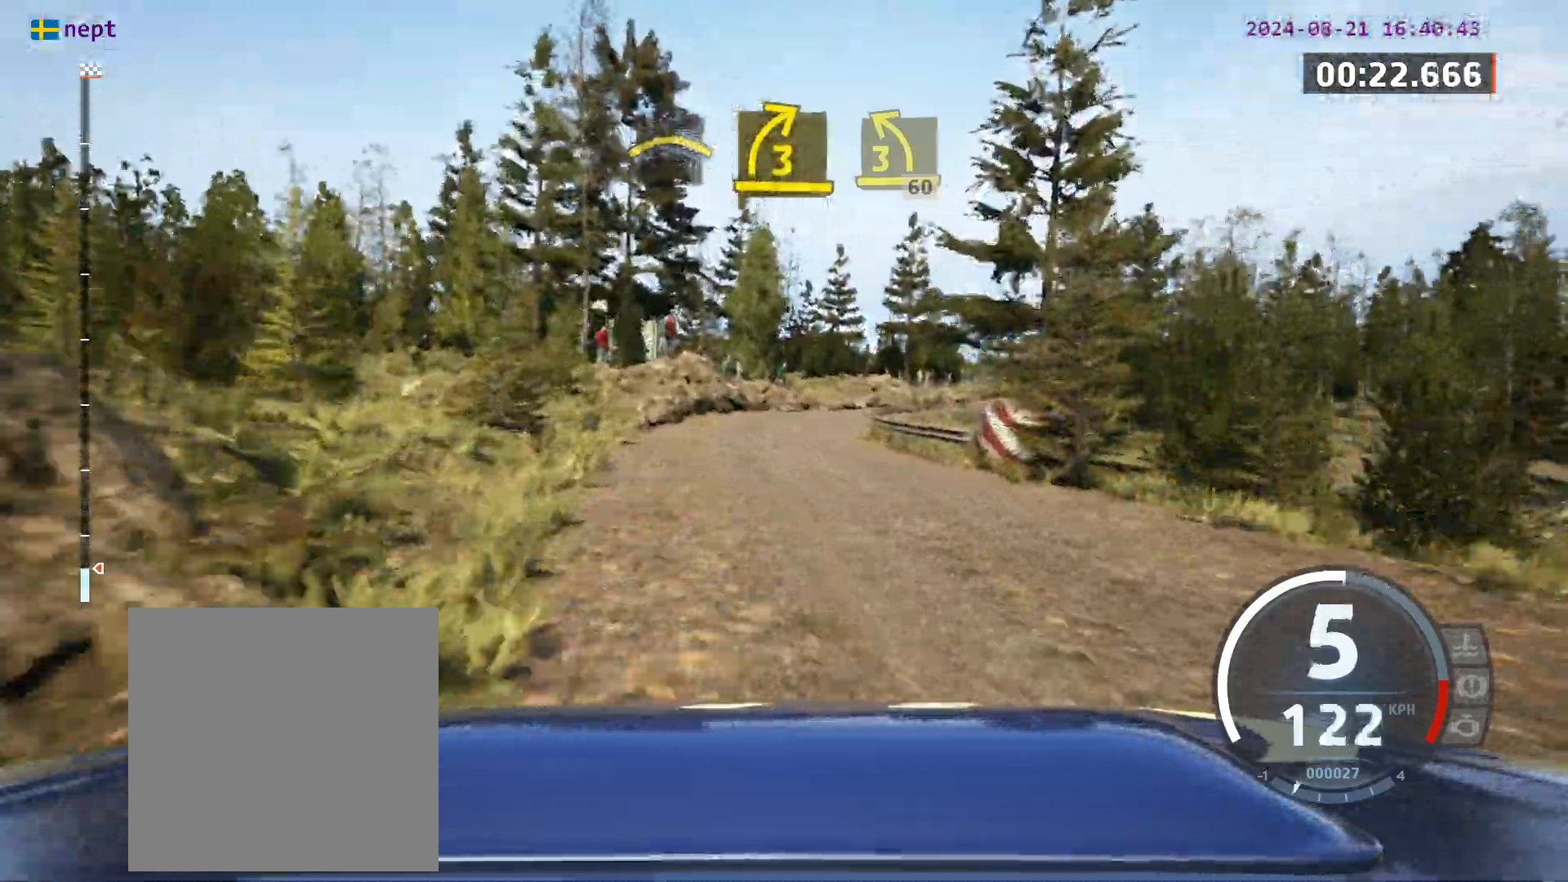
{"buttons": [], "left_stick": "center", "events": [[67, "L2", "up"], [100, "left_stick", "center"], [167, "left_stick", "left"], [367, "left_stick", "center"]]}
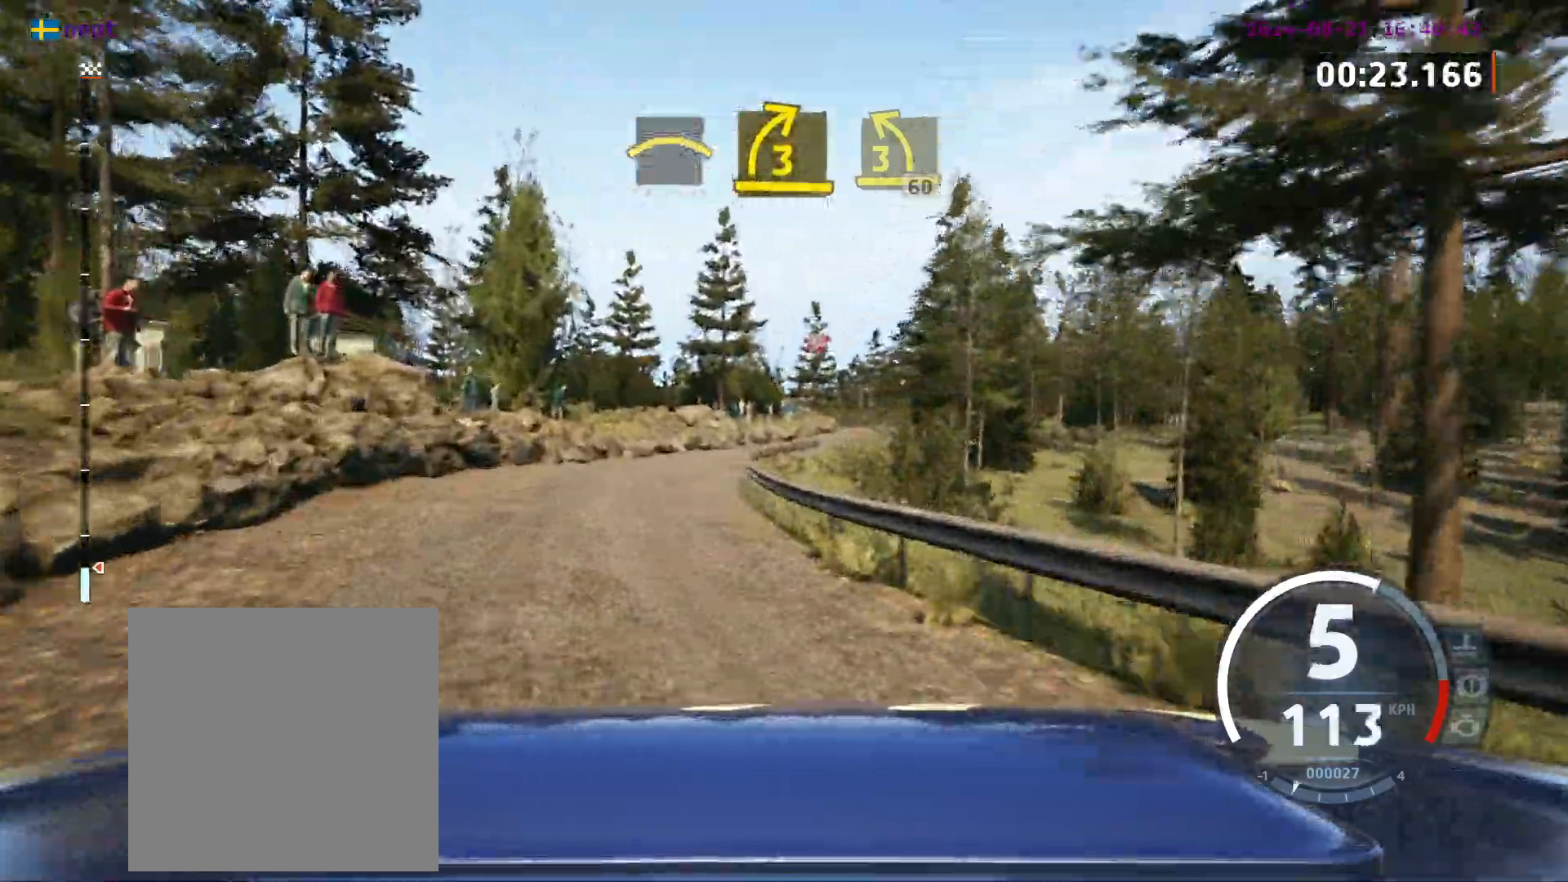
{"buttons": [], "left_stick": "left", "events": [[17, "left_stick", "right"], [383, "left_stick", "center"], [467, "left_stick", "left"]]}
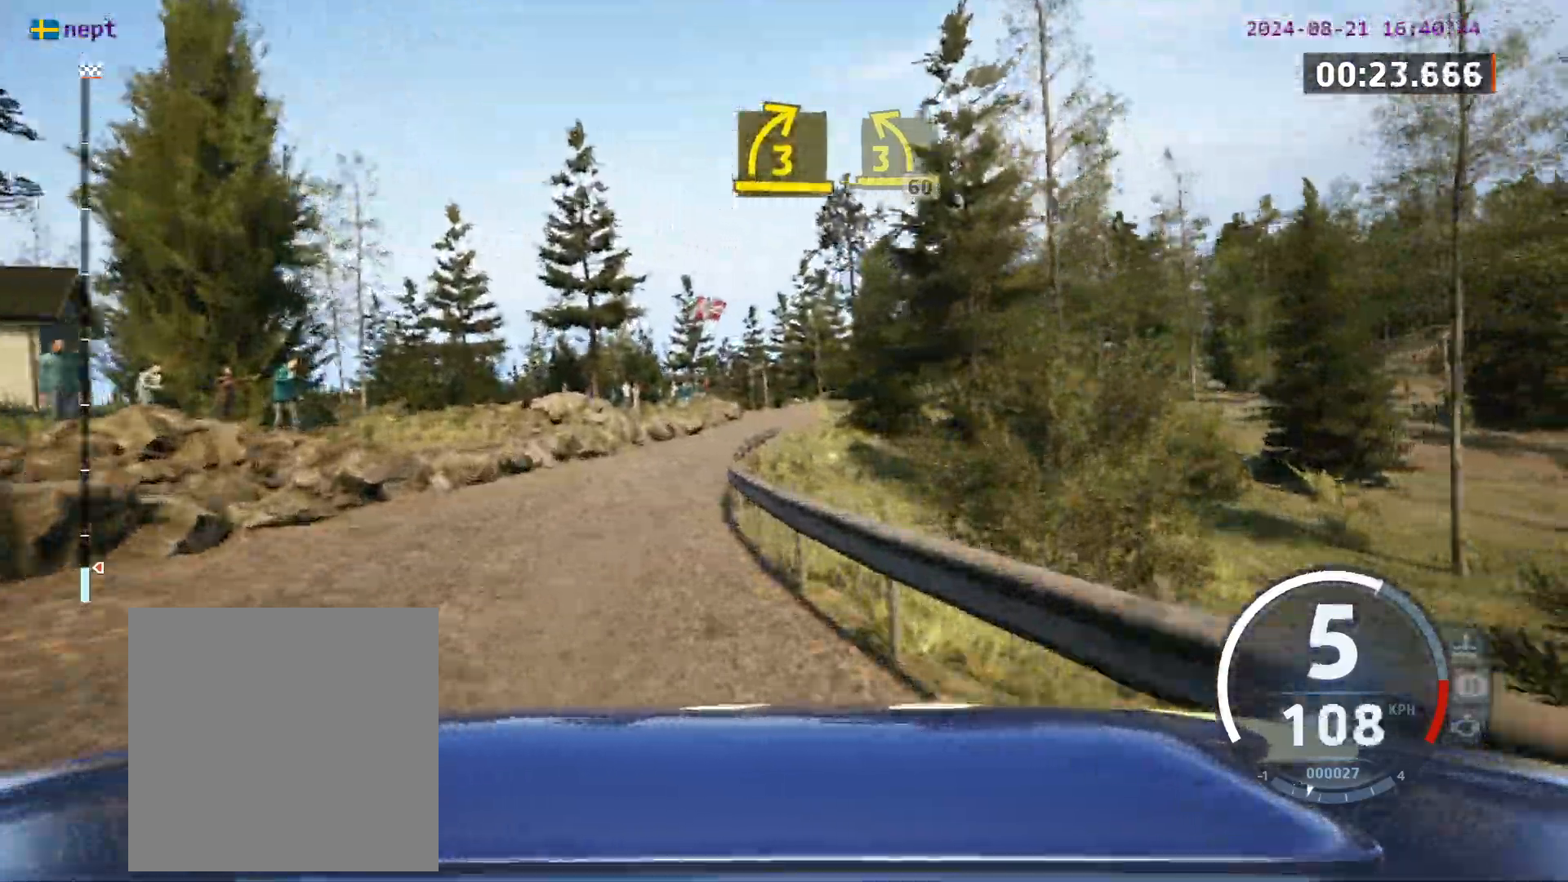
{"buttons": [], "left_stick": "right", "events": [[317, "left_stick", "center"], [367, "left_stick", "right"]]}
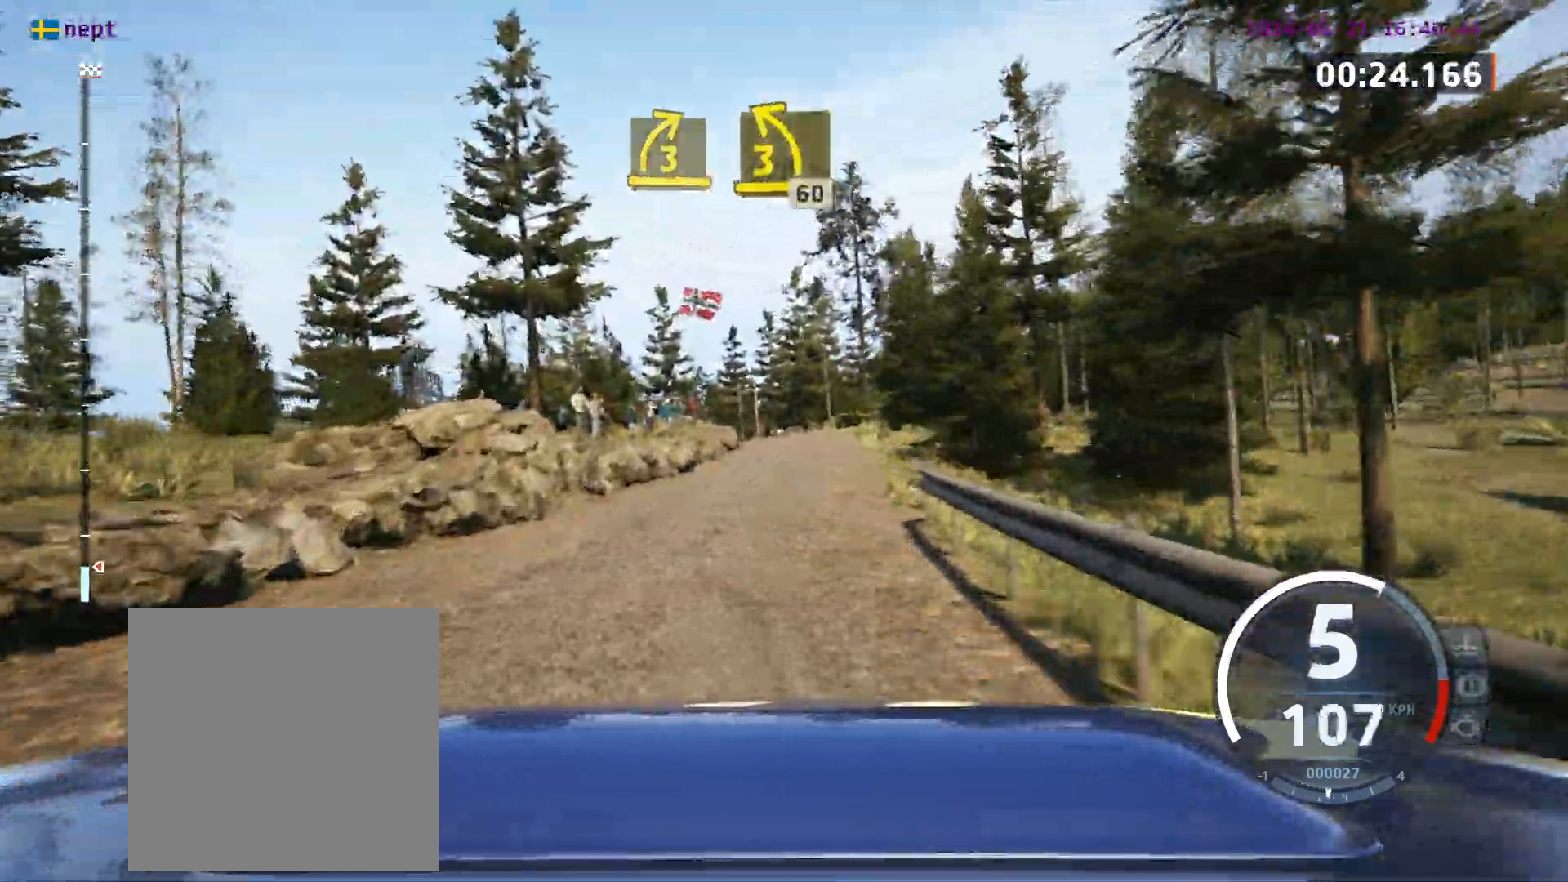
{"buttons": [], "left_stick": "left", "events": [[400, "left_stick", "center"], [483, "left_stick", "left"]]}
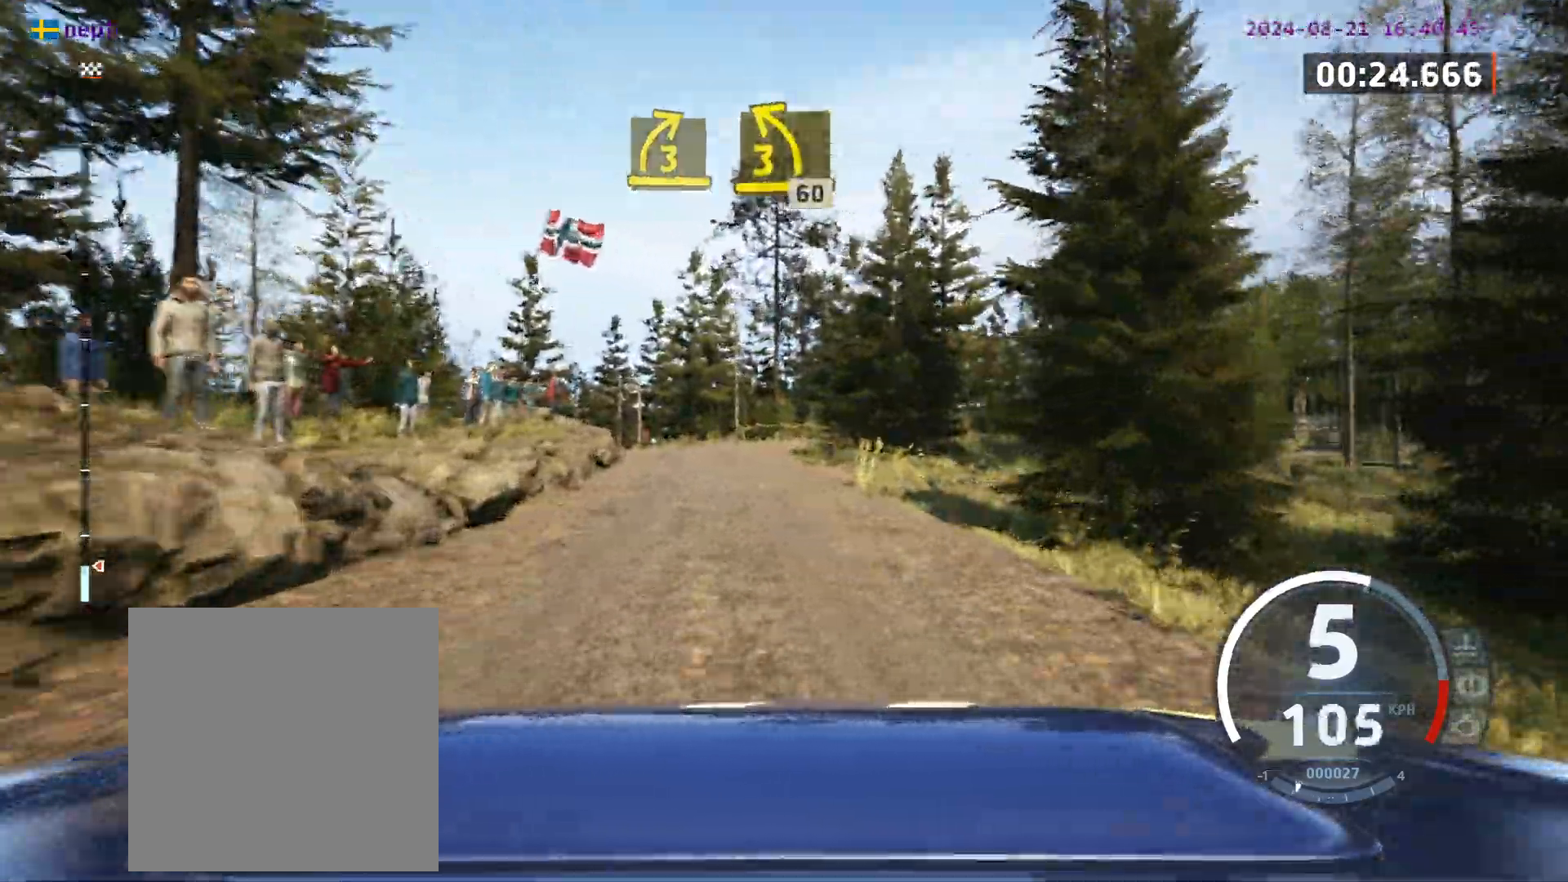
{"buttons": [], "left_stick": "left", "events": []}
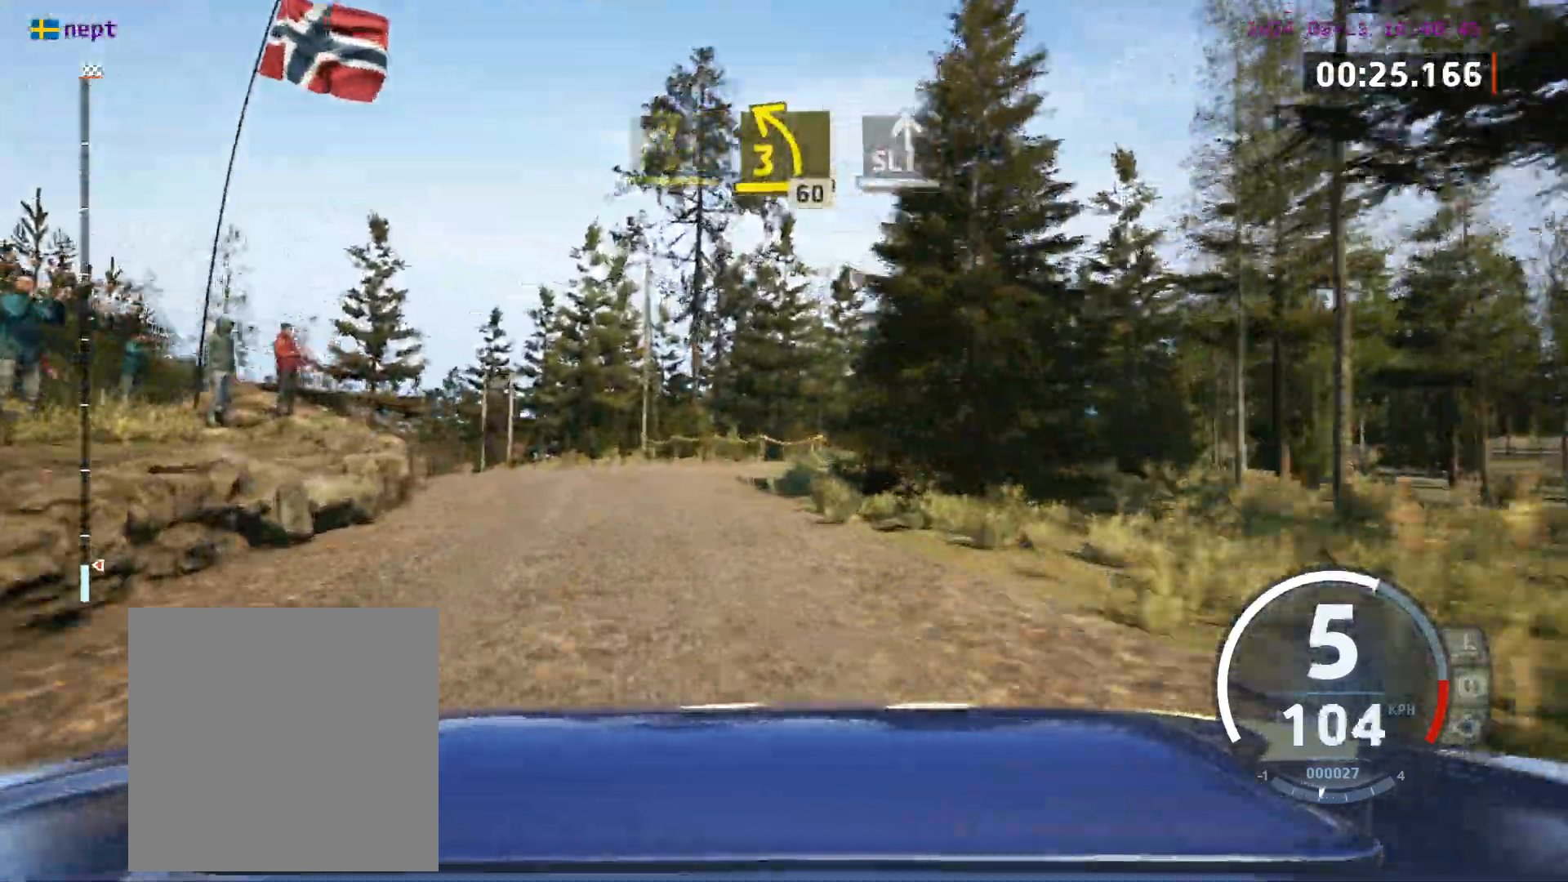
{"buttons": [], "left_stick": "left", "events": [[233, "left_stick", "center"], [383, "left_stick", "left"]]}
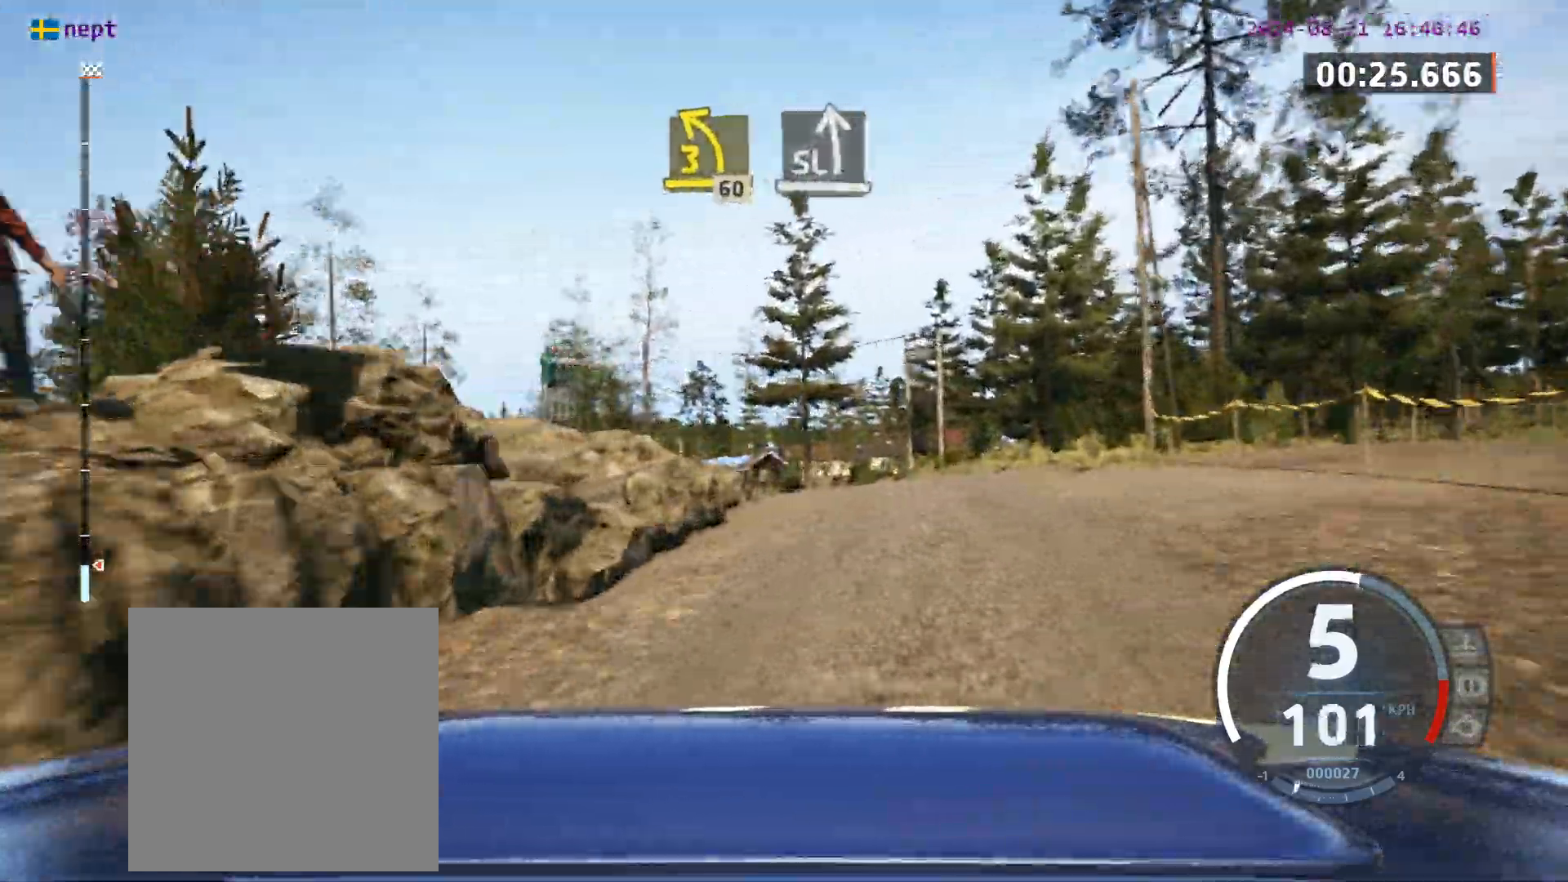
{"buttons": [], "left_stick": "right", "events": [[17, "left_stick", "center"], [450, "left_stick", "right"]]}
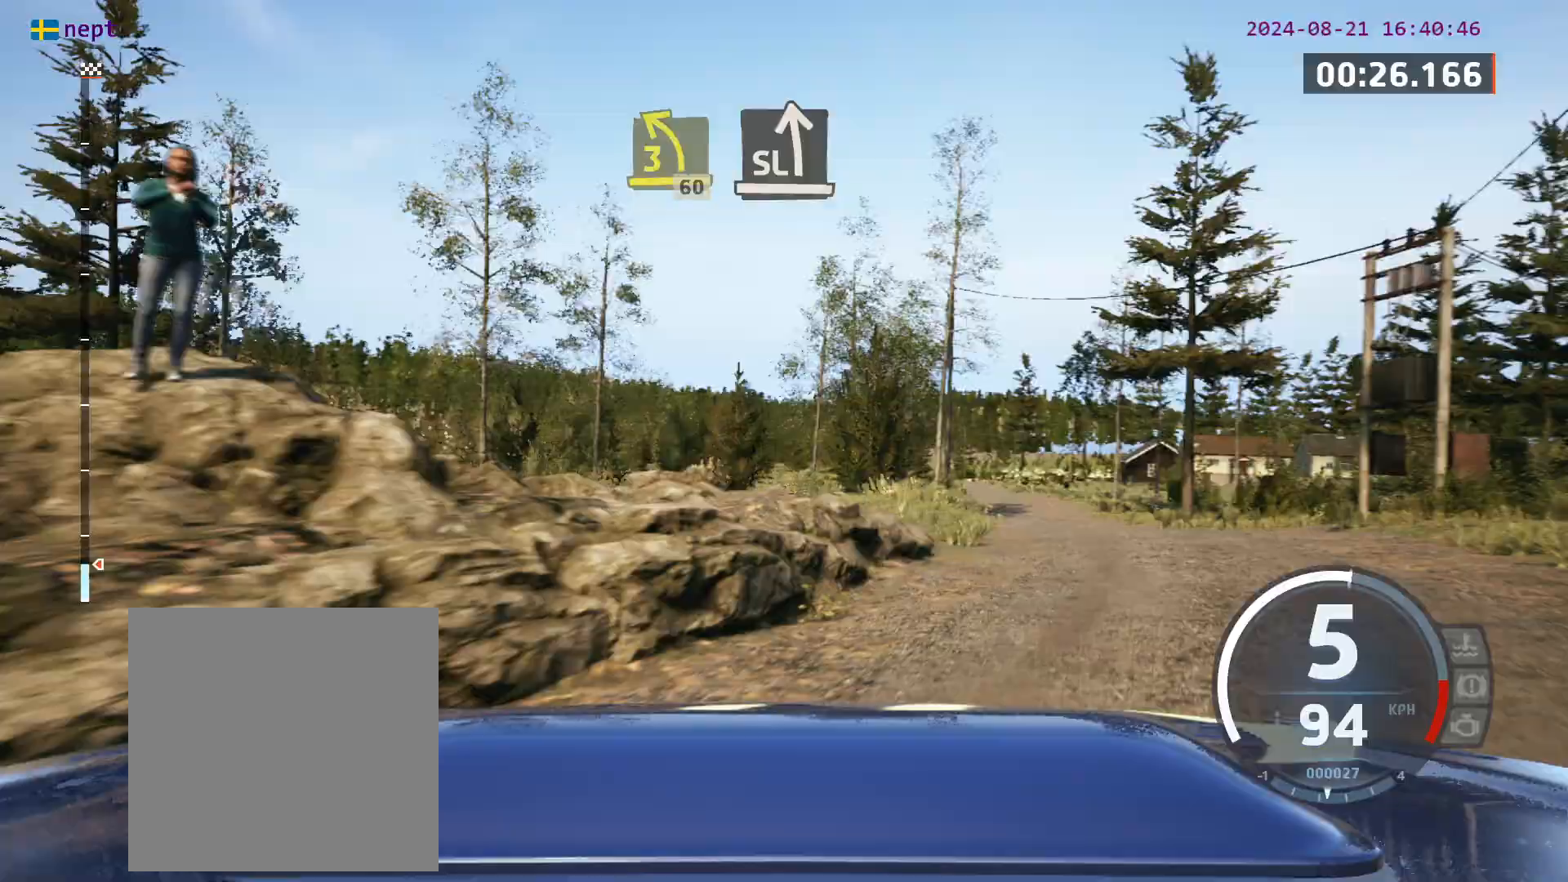
{"buttons": [], "left_stick": "right", "events": []}
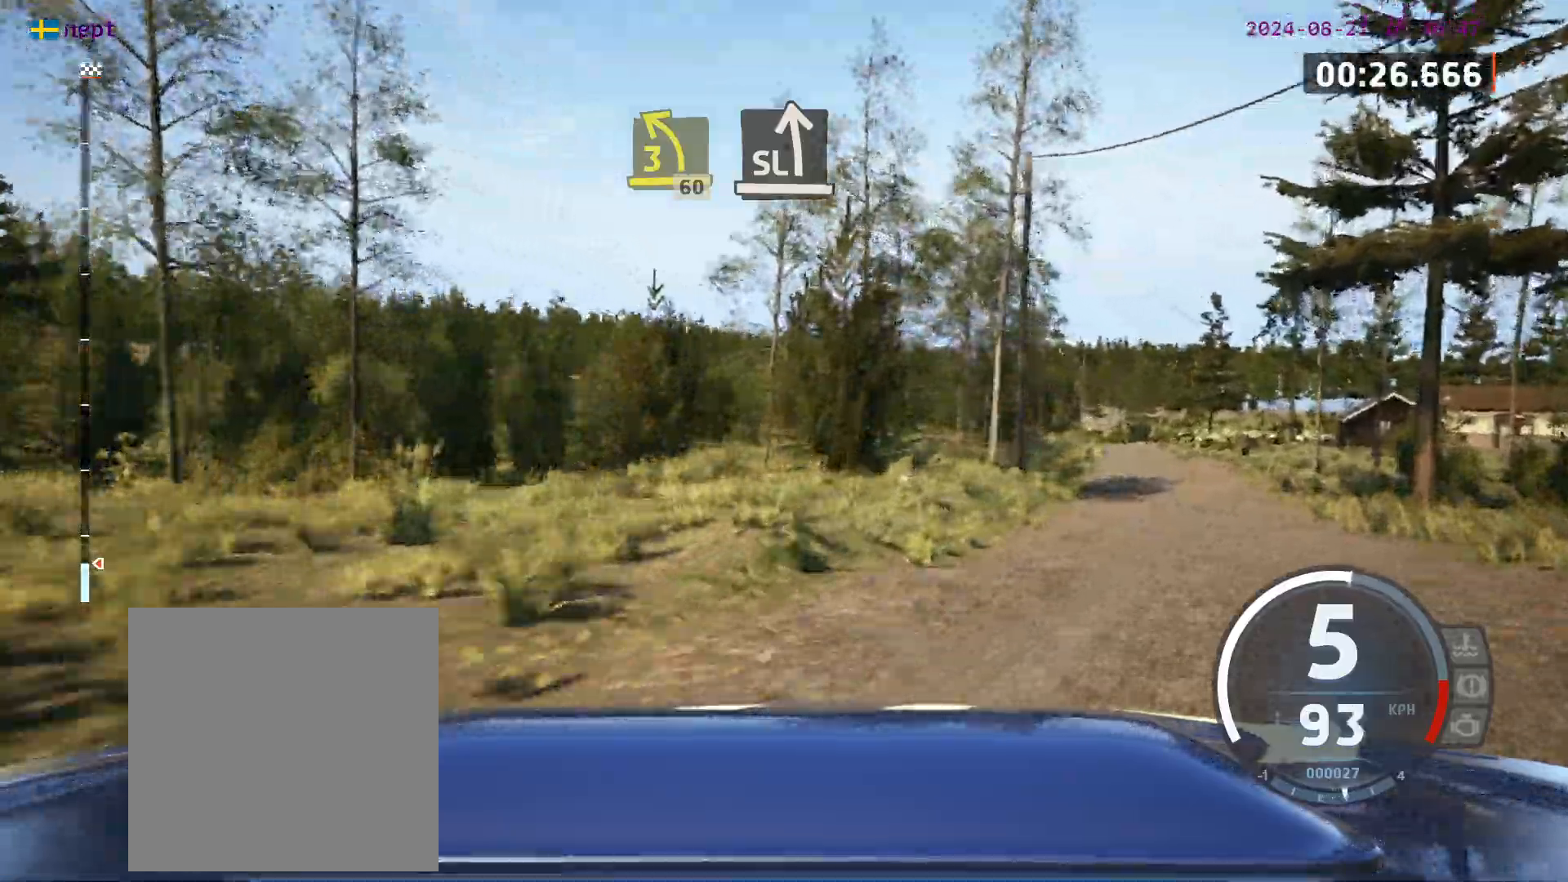
{"buttons": [], "left_stick": "center", "events": [[183, "left_stick", "center"], [283, "left_stick", "left"], [483, "left_stick", "center"]]}
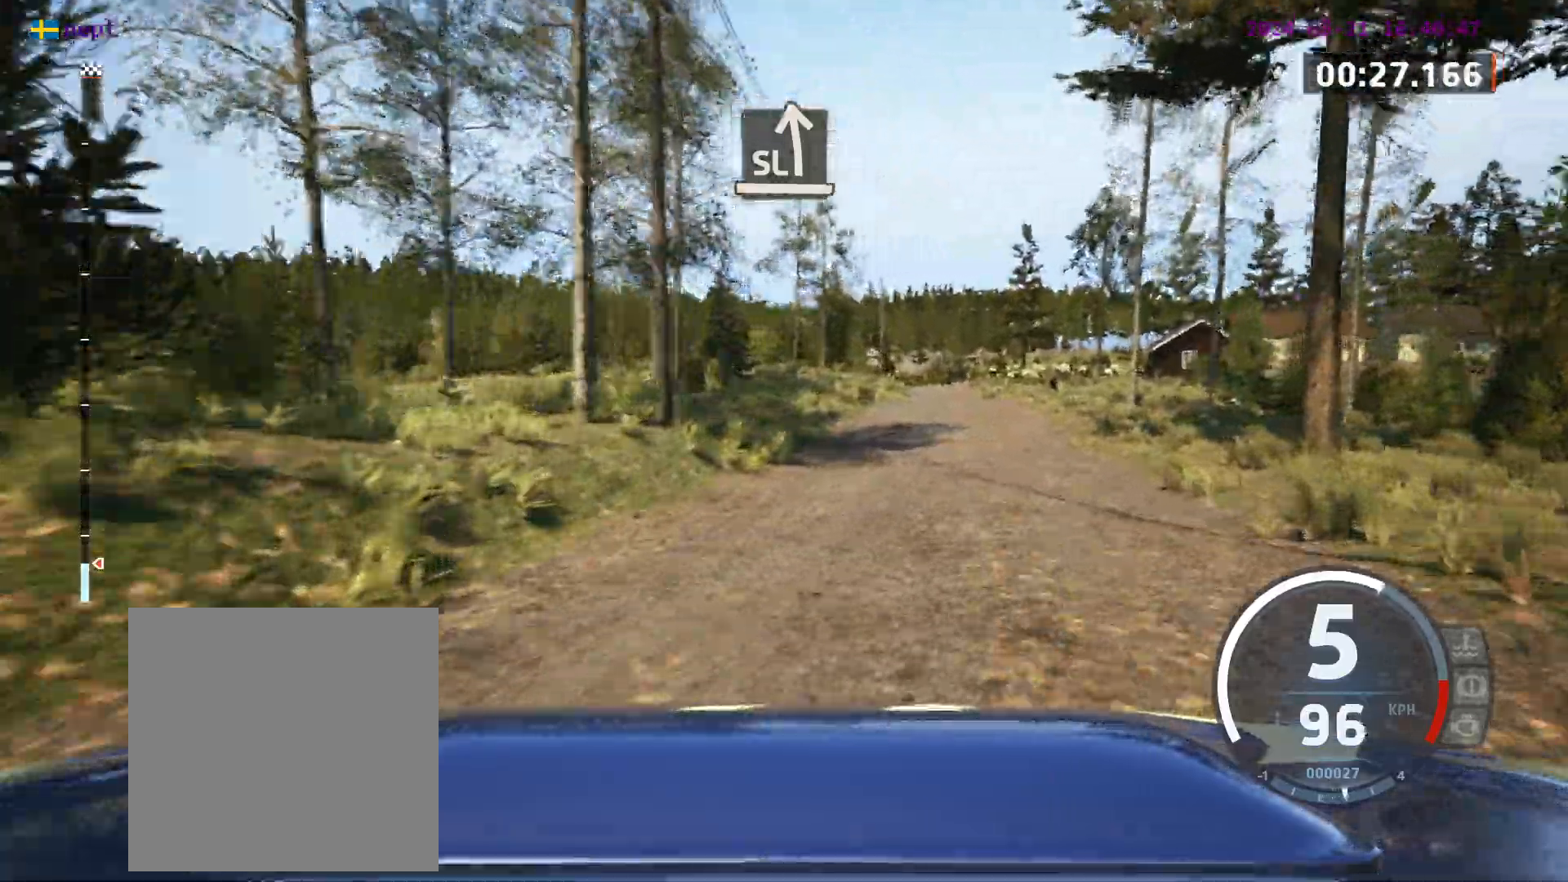
{"buttons": [], "left_stick": "center", "events": []}
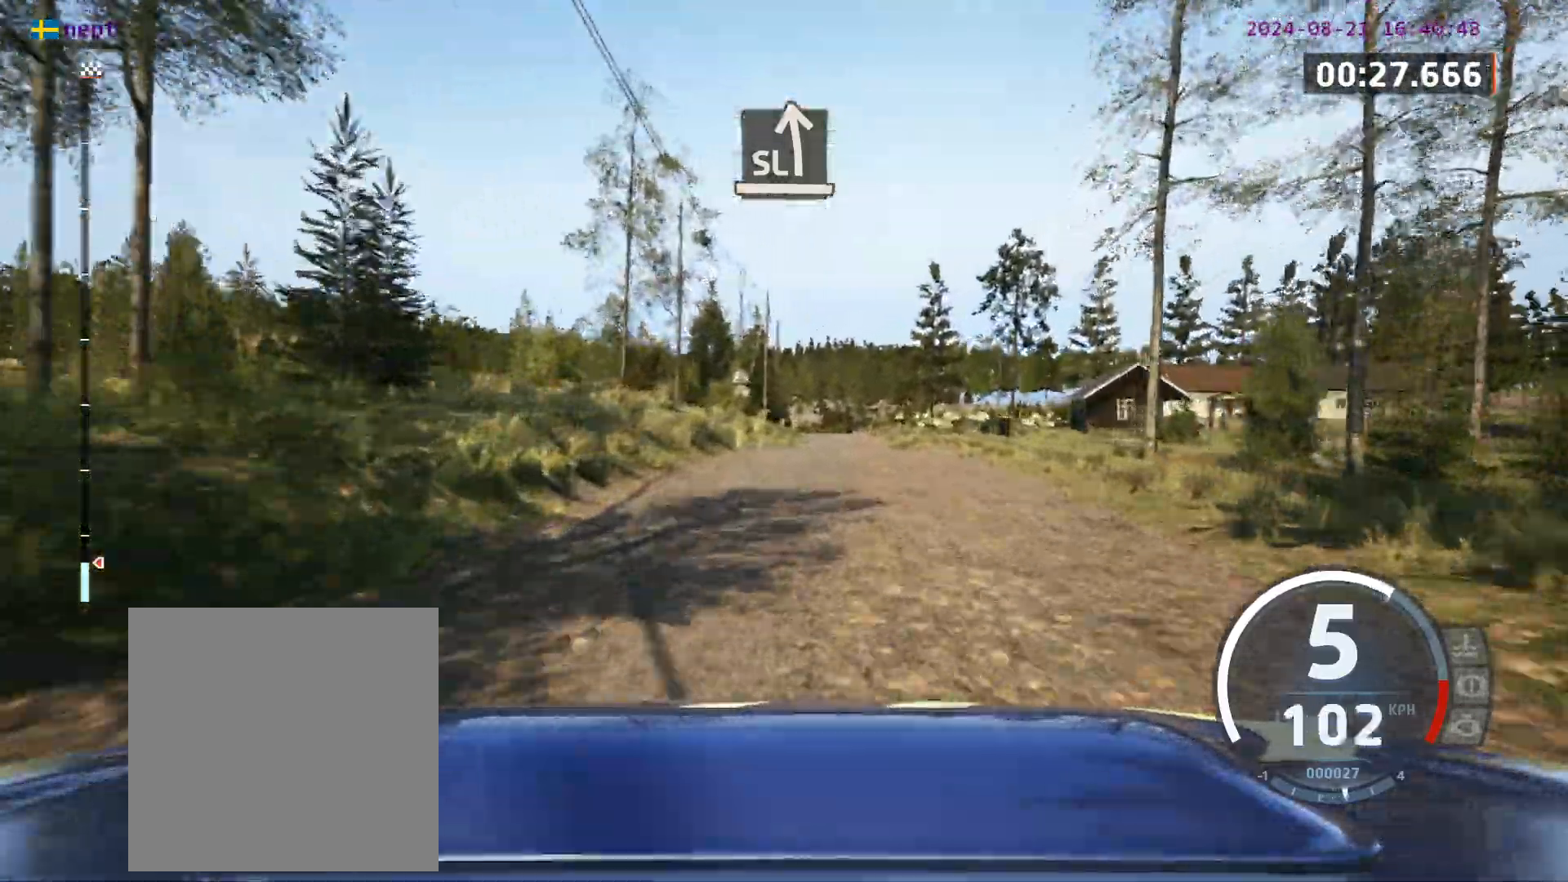
{"buttons": [], "left_stick": "center", "events": [[317, "left_stick", "right"], [417, "left_stick", "center"]]}
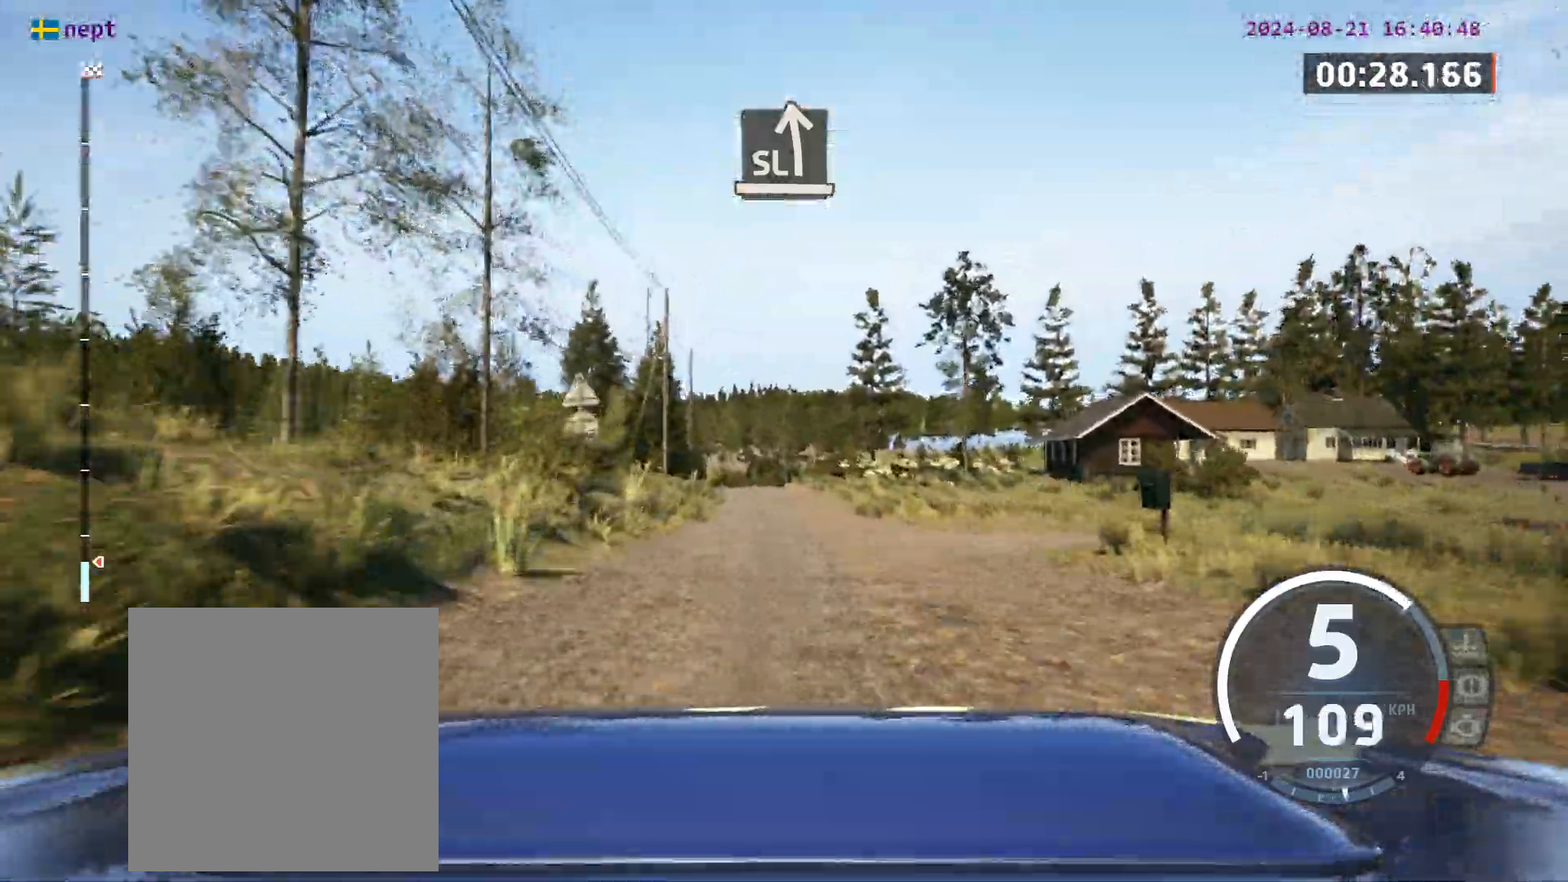
{"buttons": [], "left_stick": "left", "events": [[117, "left_stick", "left"], [267, "left_stick", "center"], [483, "left_stick", "left"]]}
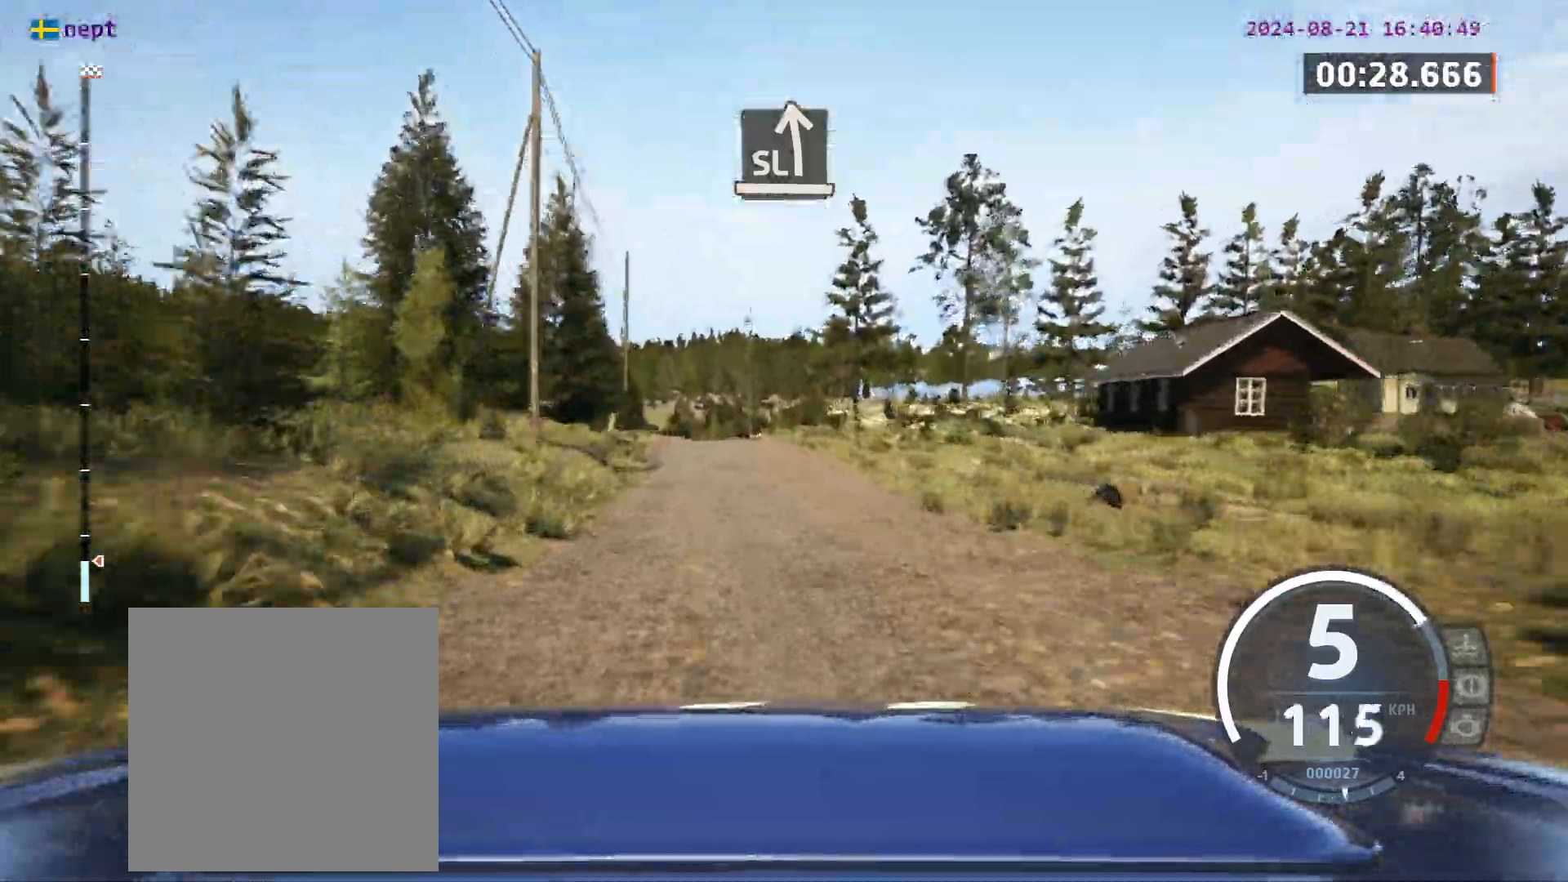
{"buttons": [], "left_stick": "center", "events": [[133, "left_stick", "center"], [267, "left_stick", "left"], [467, "left_stick", "center"]]}
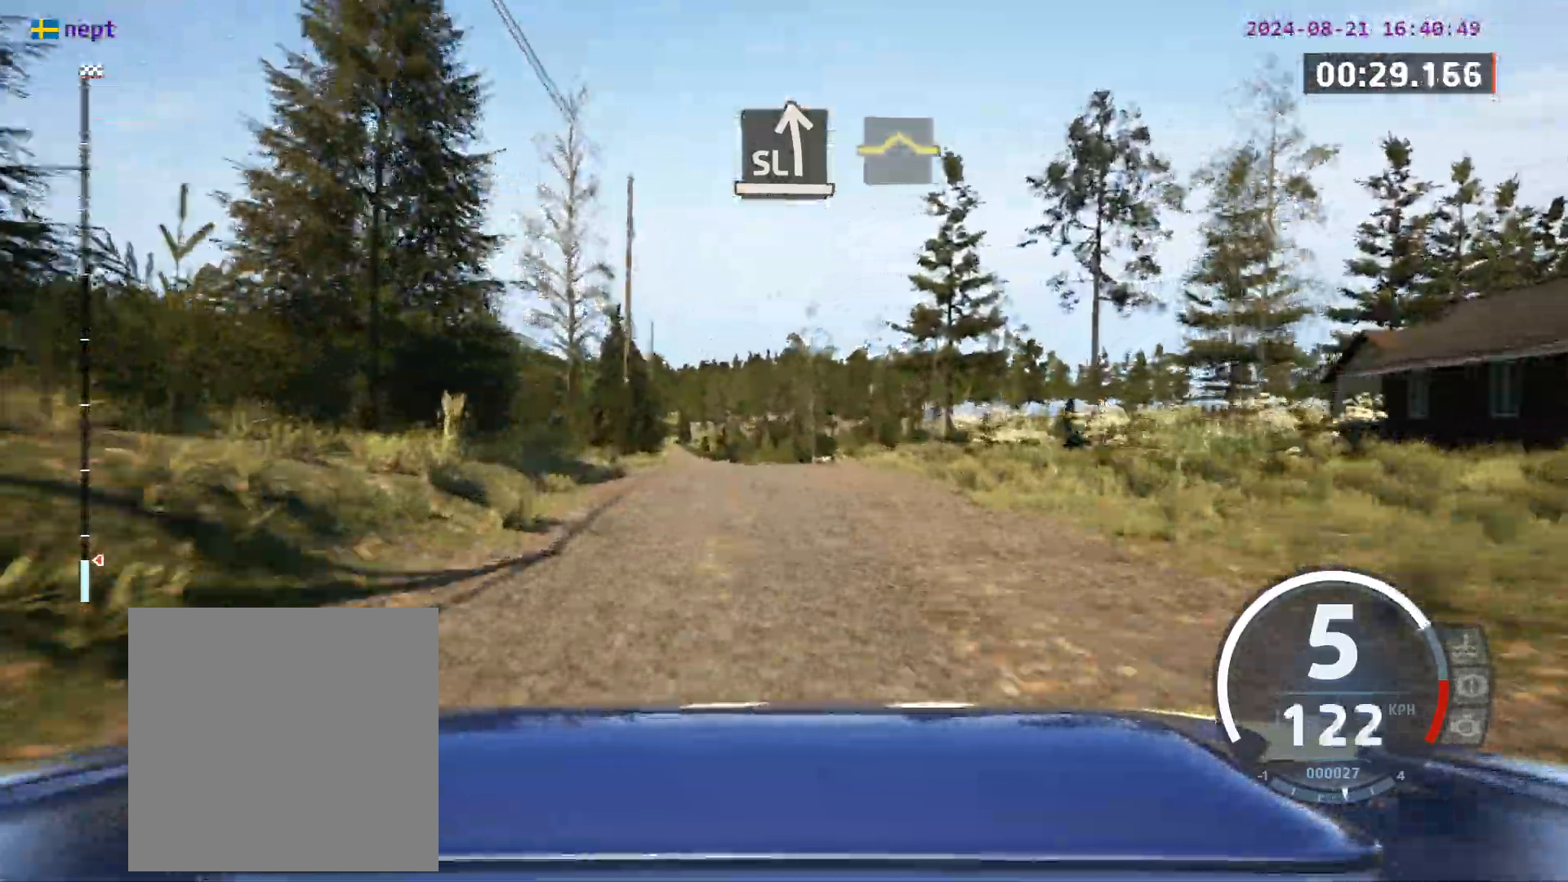
{"buttons": [], "left_stick": "center", "events": [[317, "left_stick", "left"], [467, "left_stick", "center"]]}
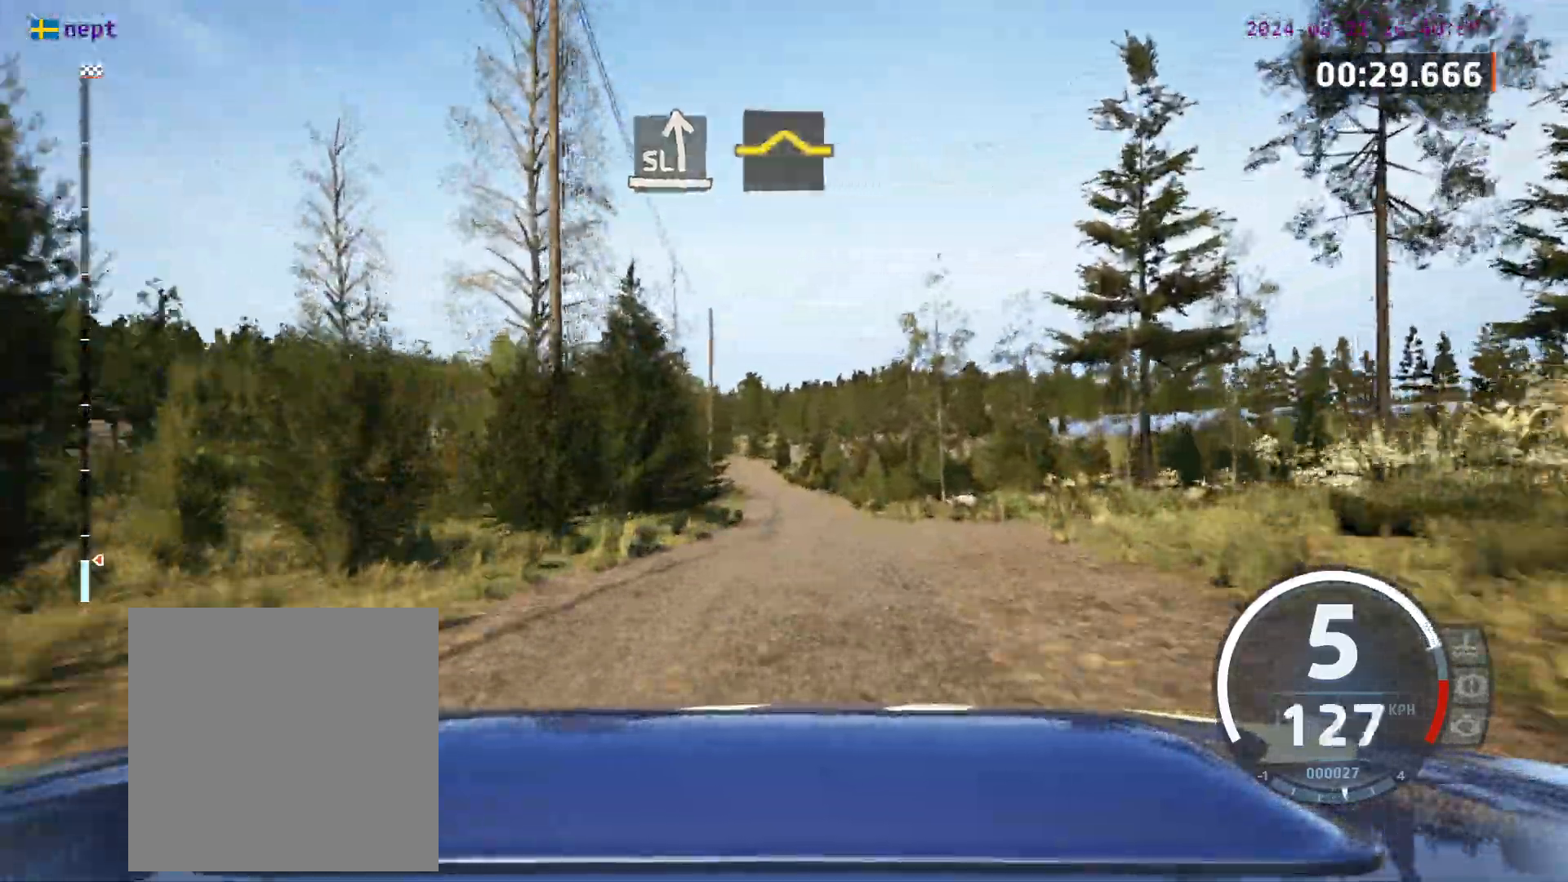
{"buttons": ["A"], "left_stick": "center", "events": [[267, "left_stick", "right"], [367, "left_stick", "center"], [467, "A", "down"]]}
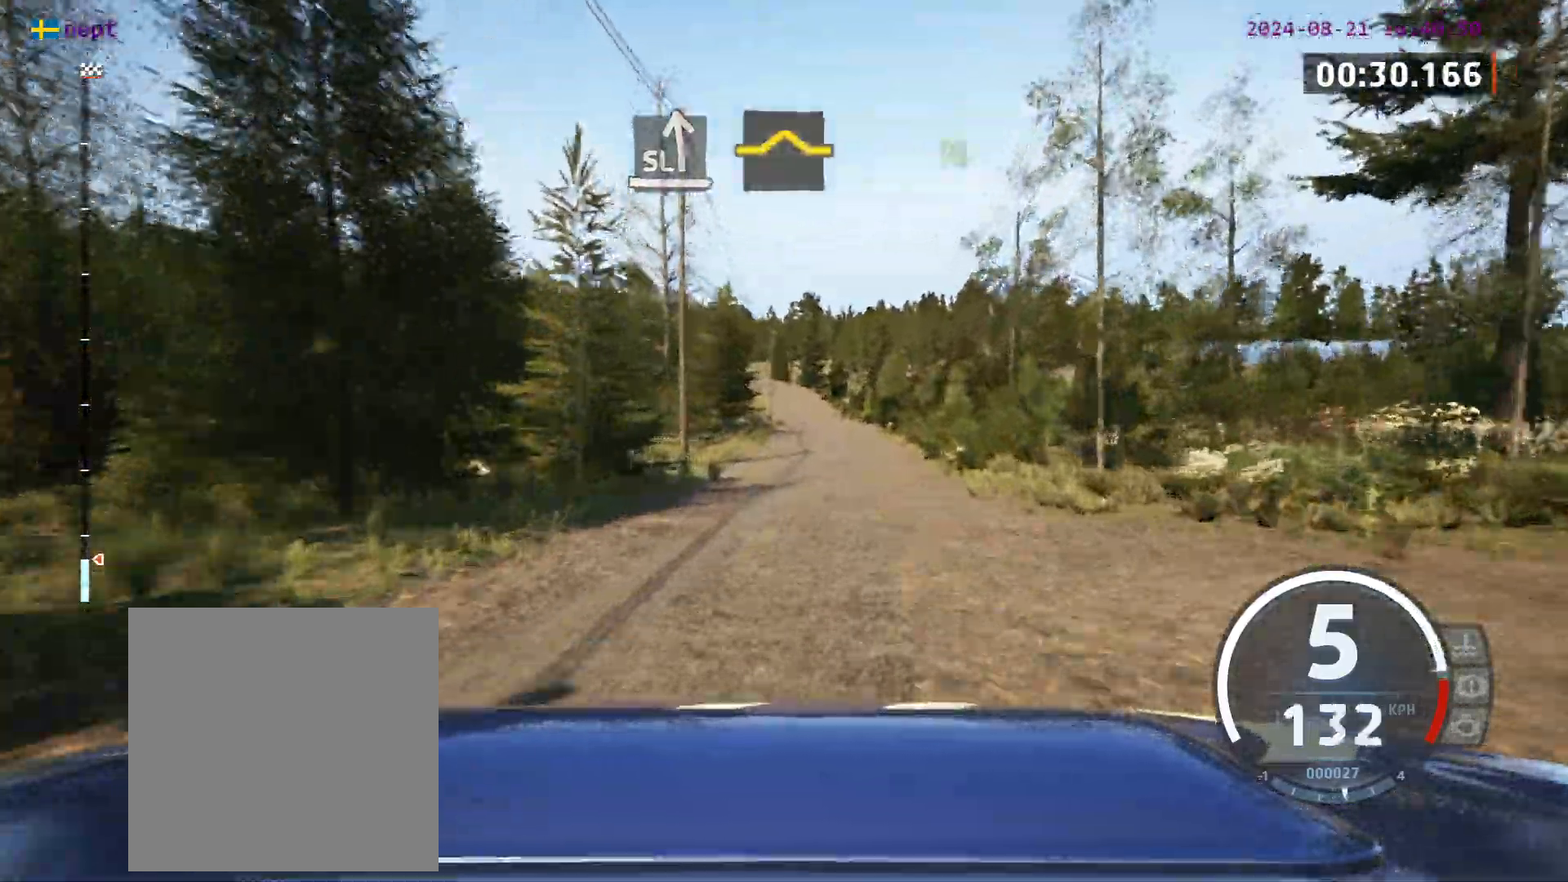
{"buttons": [], "left_stick": "left", "events": [[83, "A", "up"], [450, "left_stick", "left"]]}